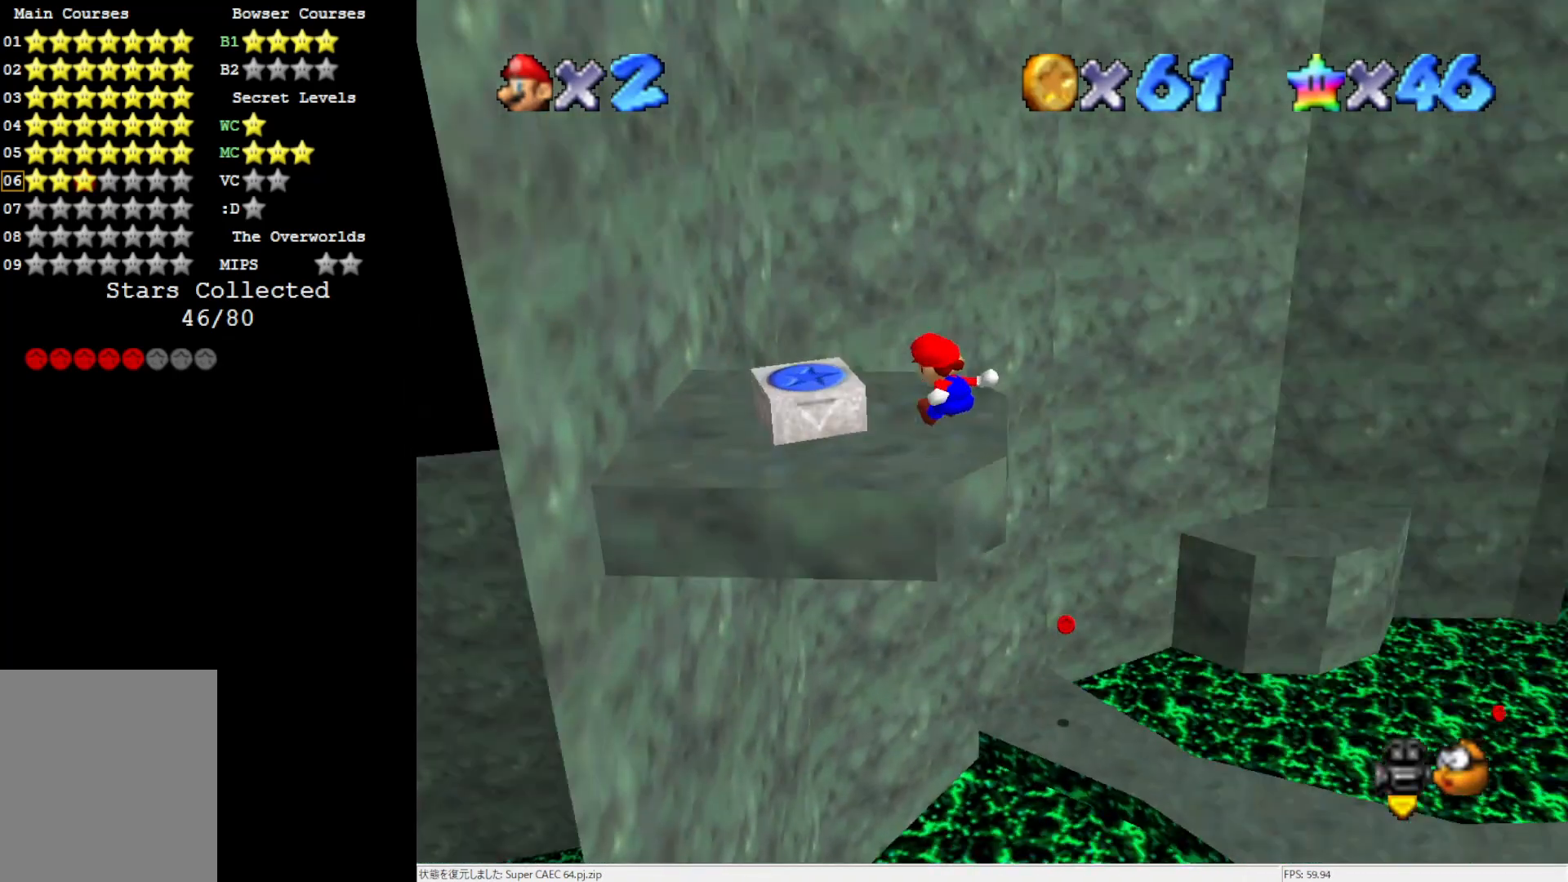
Gameplay with a controller (Nintendo layout); each line is a JSON object with the inputs held at the frame after it. "events" lists button and stick changes between this image and that frame as [ms after this image, input, new state], when the widget could be followed in between. Not read: L3 R3.
{"buttons": ["A"], "left_stick": "left", "events": [[67, "C_LEFT", "up"], [67, "left_stick", "center"], [367, "A", "down"], [400, "left_stick", "left"]]}
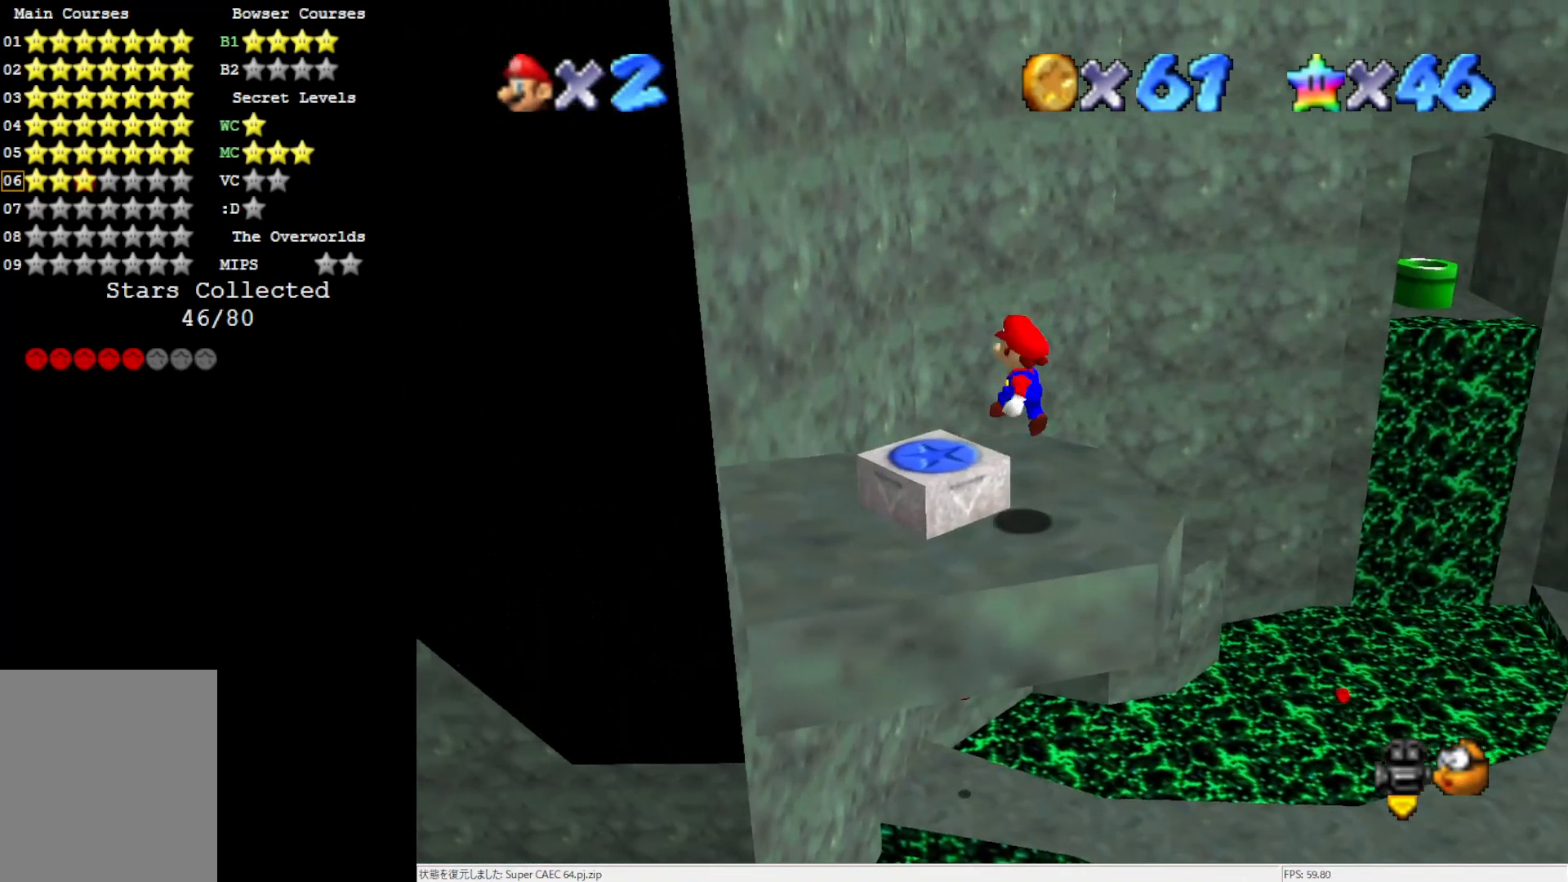
{"buttons": ["Z"], "left_stick": "up-left", "events": [[67, "left_stick", "up-left"], [400, "A", "up"], [483, "Z", "down"]]}
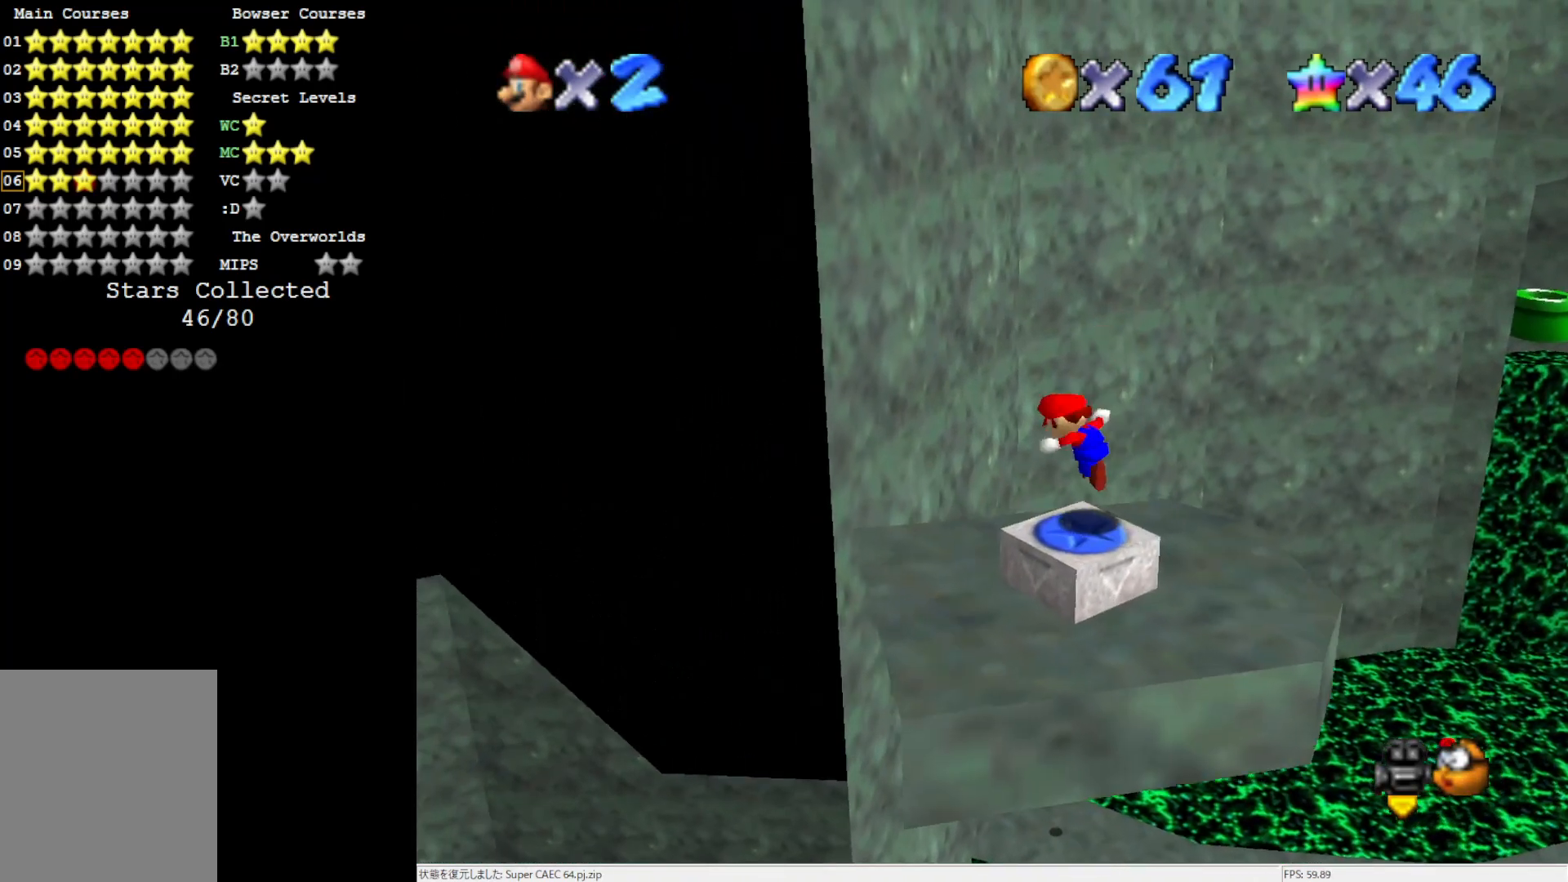
{"buttons": [], "left_stick": "center", "events": [[67, "C_LEFT", "down"], [67, "Z", "up"], [100, "left_stick", "center"], [167, "C_LEFT", "up"], [283, "C_LEFT", "down"], [400, "C_LEFT", "up"]]}
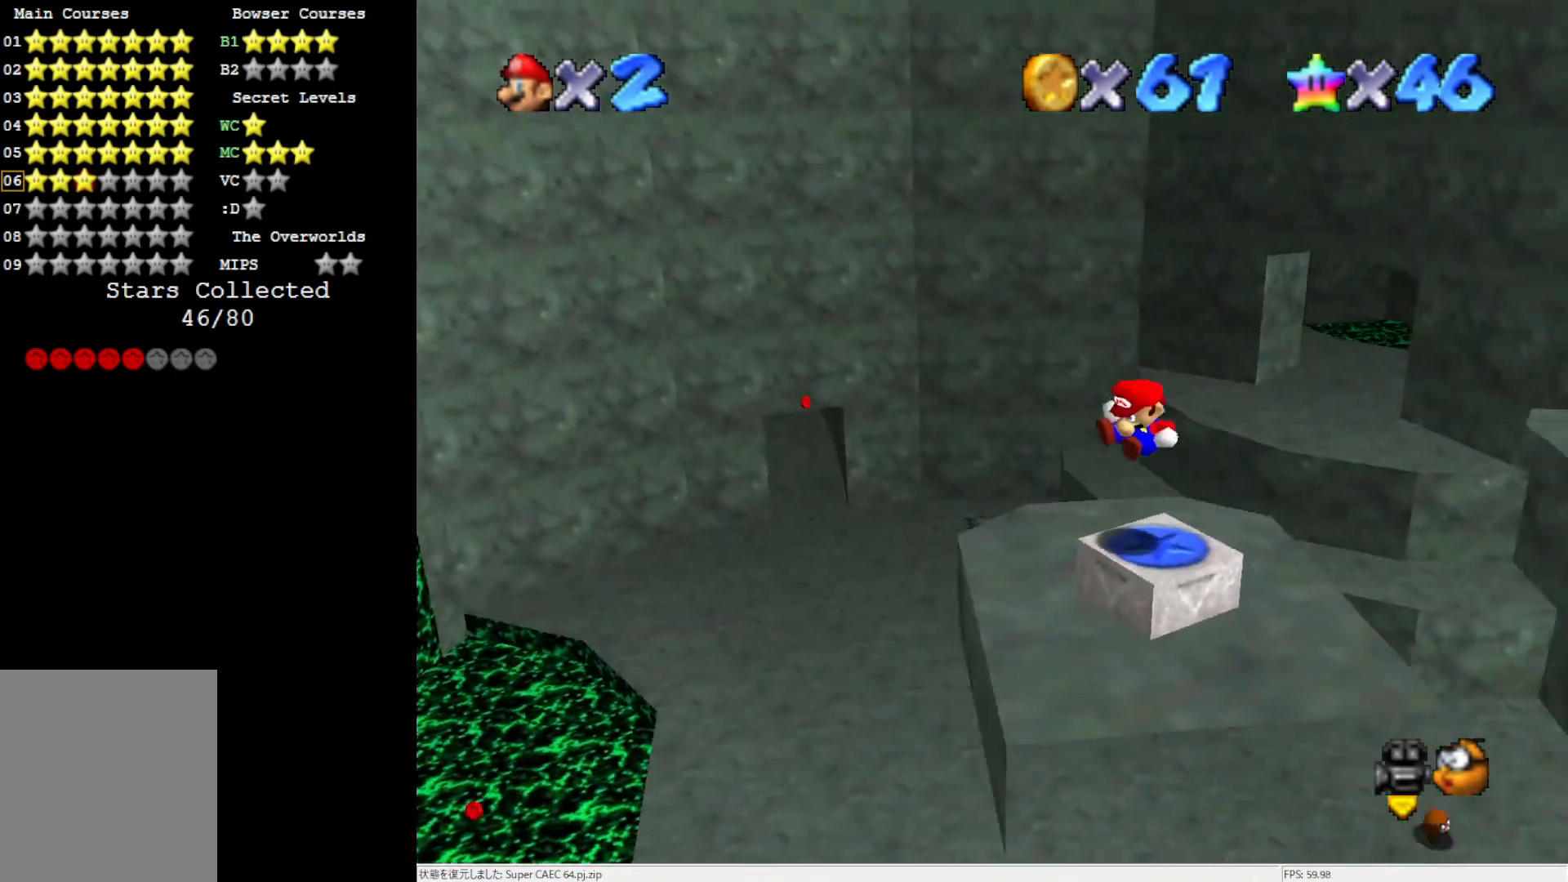
{"buttons": [], "left_stick": "center", "events": [[317, "C_LEFT", "down"], [467, "C_LEFT", "up"]]}
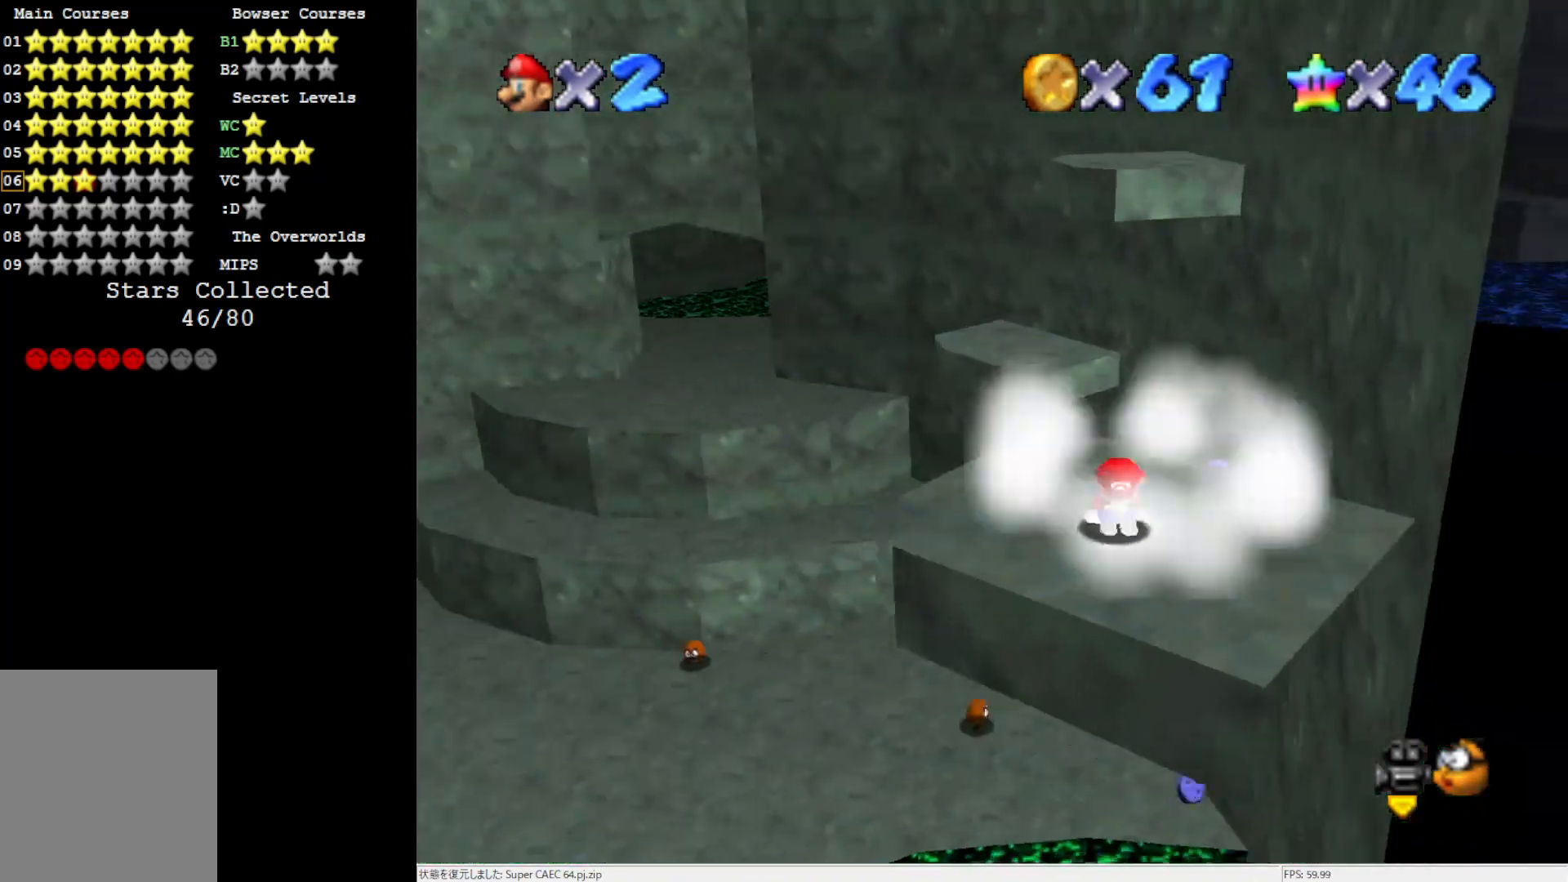
{"buttons": [], "left_stick": "up-right", "events": [[183, "left_stick", "down-right"], [333, "left_stick", "up-right"]]}
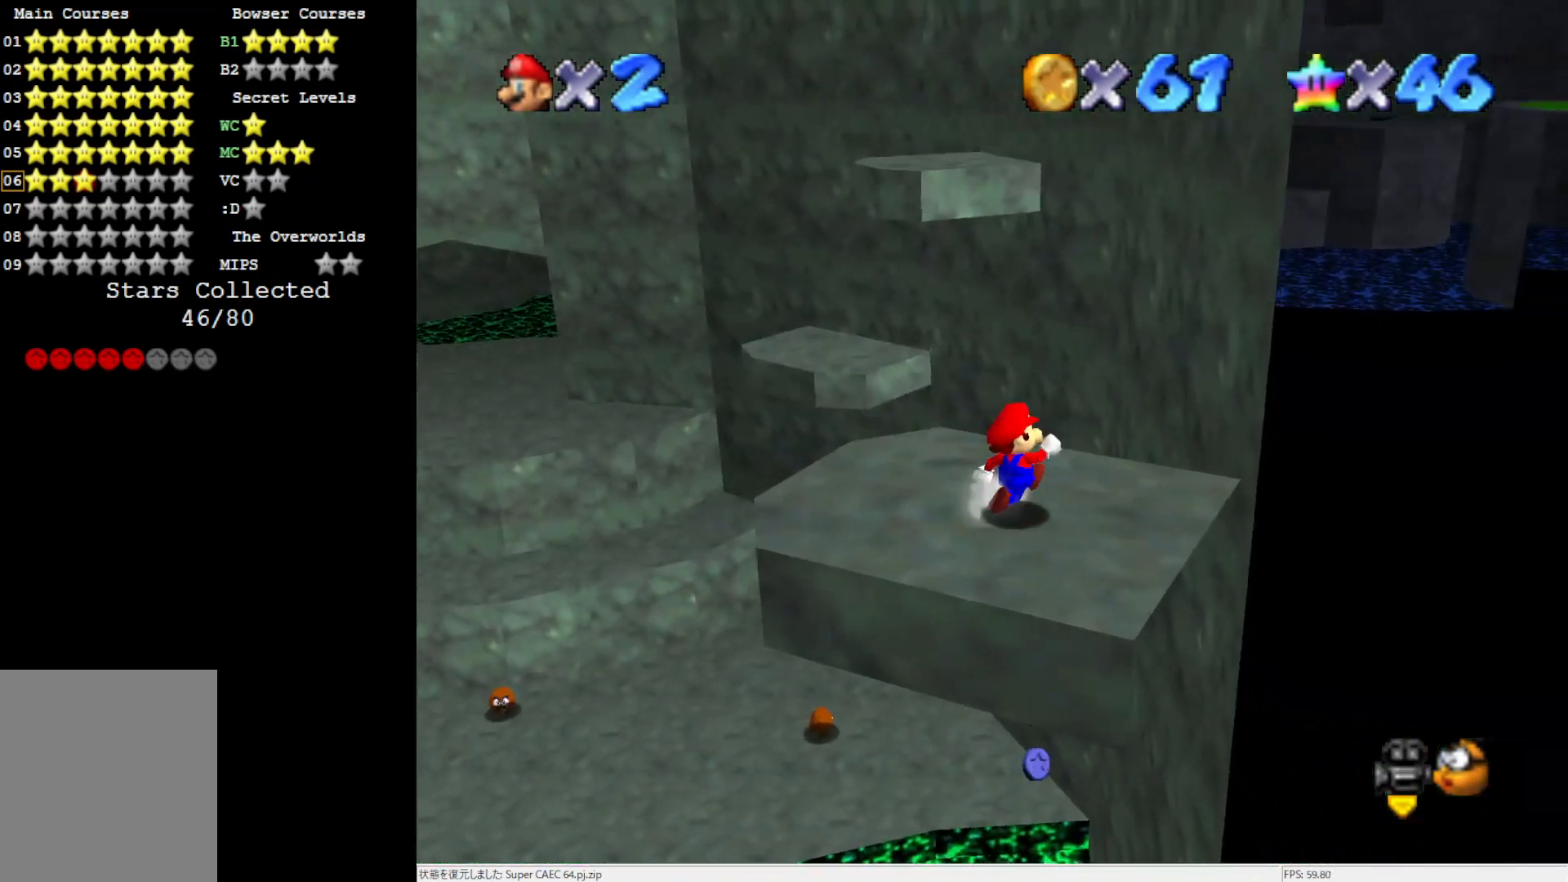
{"buttons": ["A"], "left_stick": "up", "events": [[33, "left_stick", "up"], [367, "A", "down"]]}
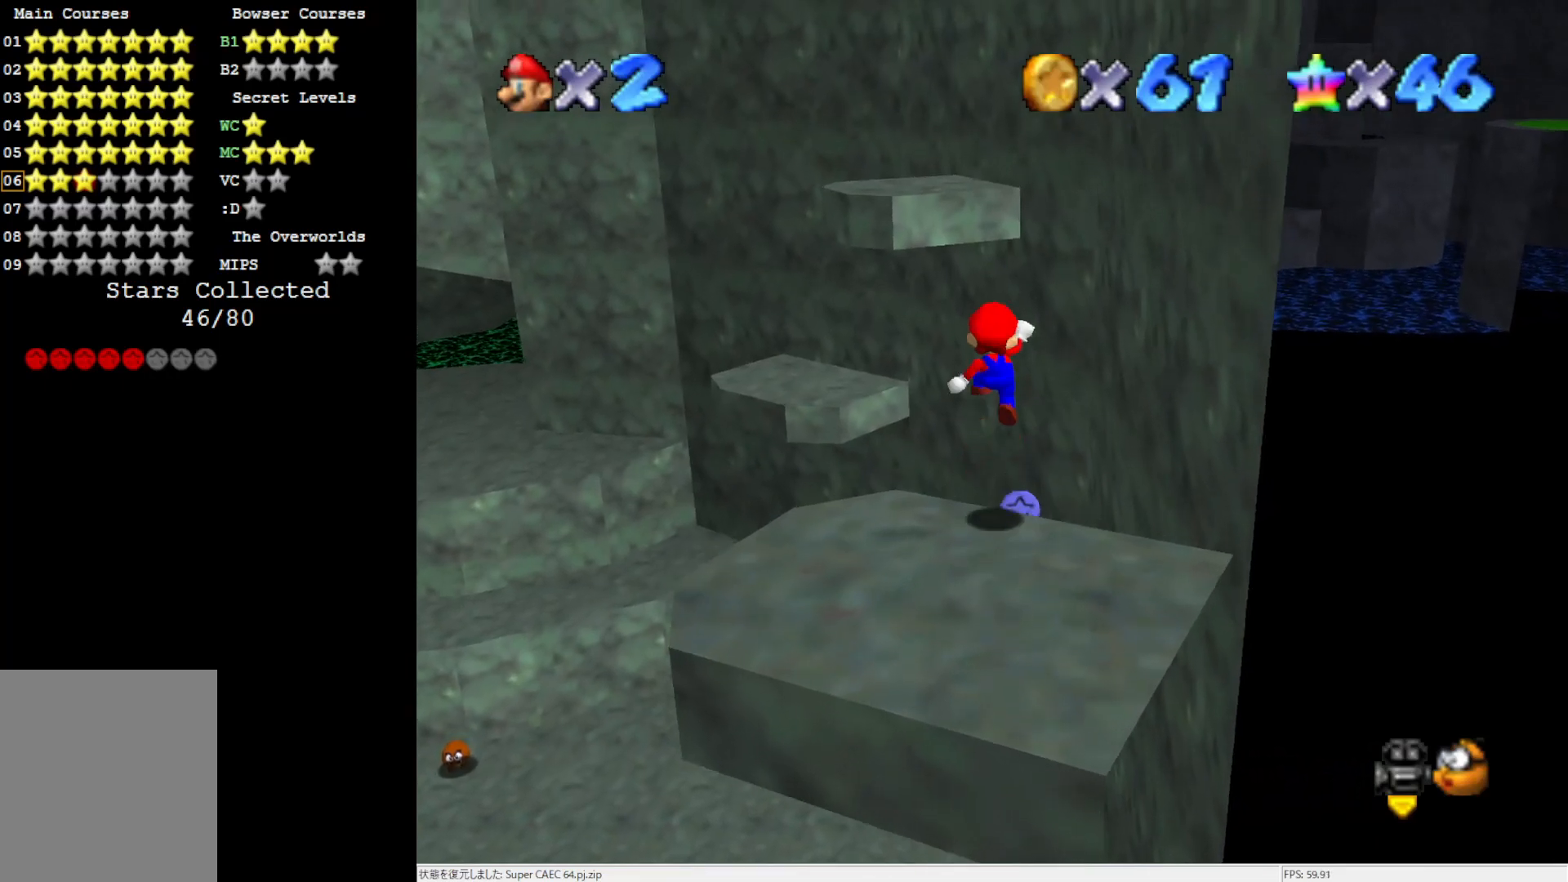
{"buttons": [], "left_stick": "up-left", "events": [[100, "A", "up"], [250, "C_LEFT", "down"], [367, "C_LEFT", "up"], [483, "left_stick", "up-left"]]}
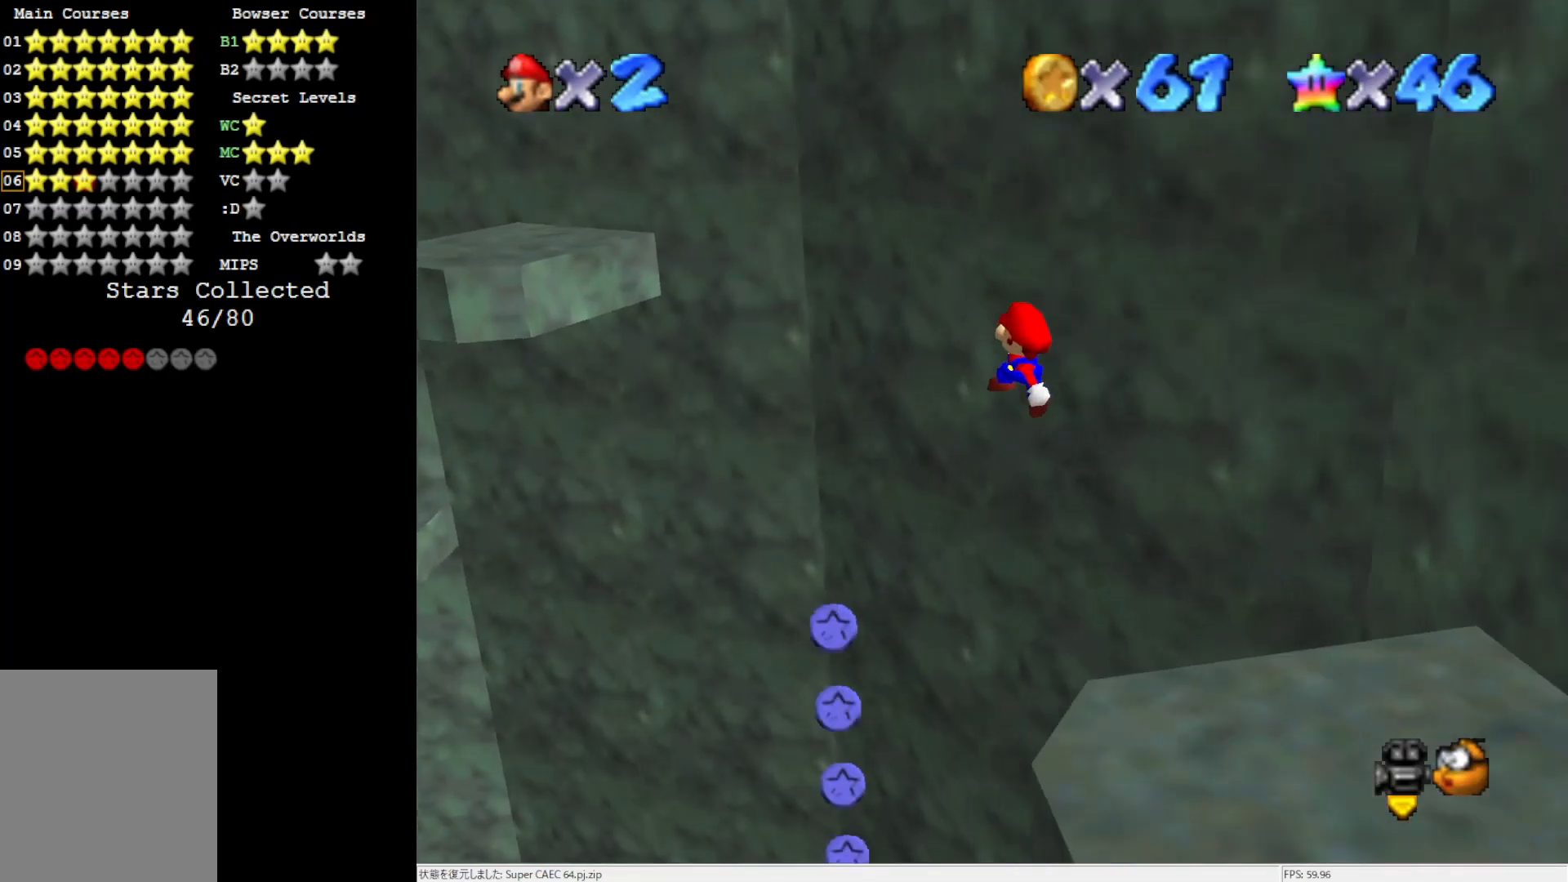
{"buttons": [], "left_stick": "right", "events": [[367, "left_stick", "center"], [450, "left_stick", "right"]]}
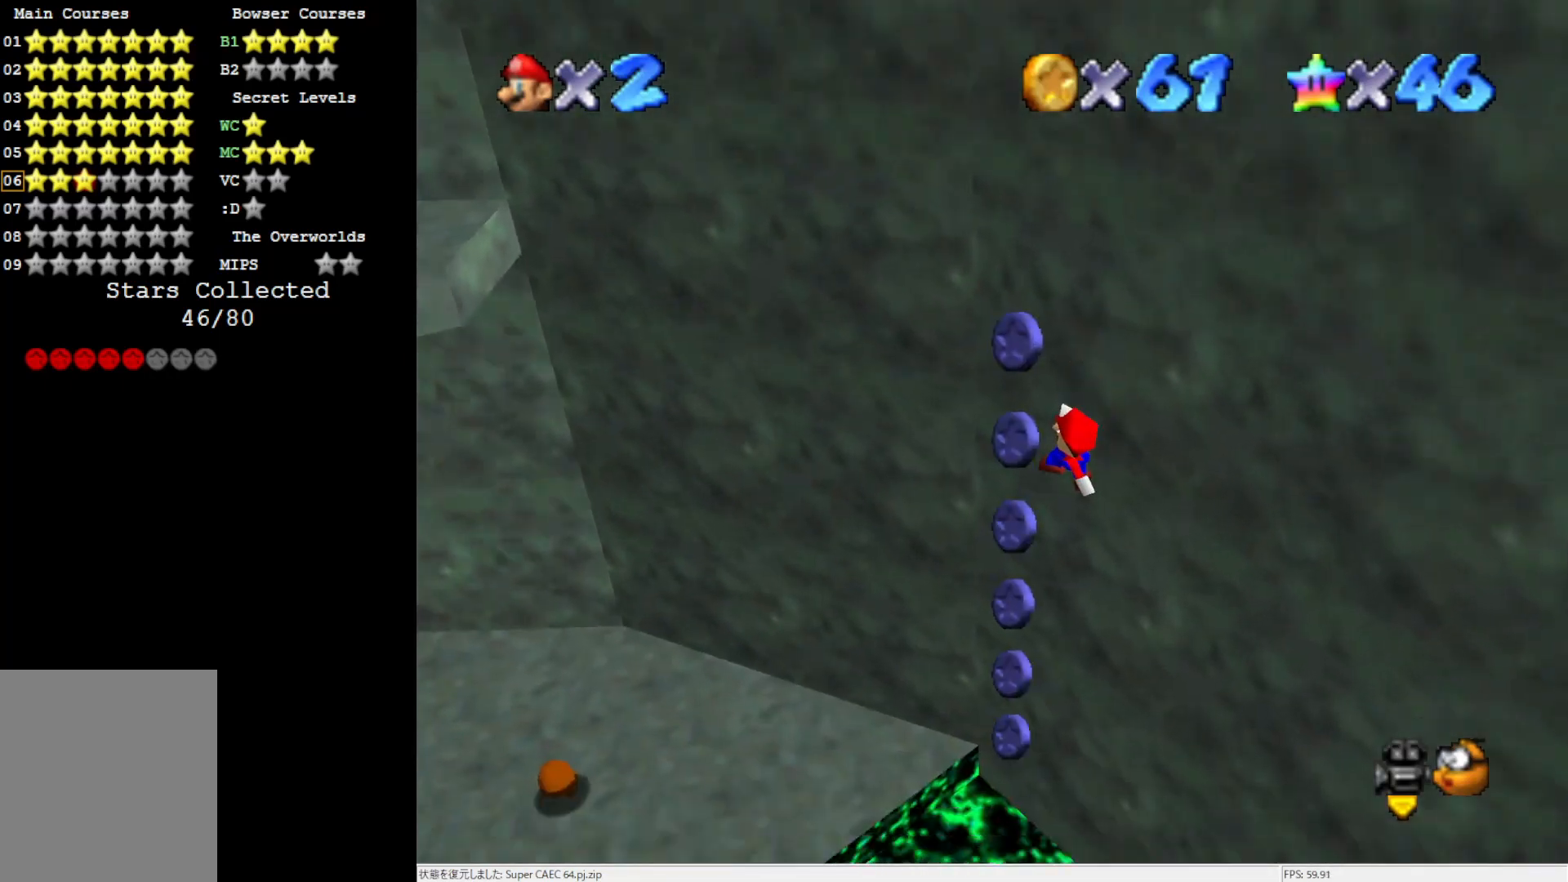
{"buttons": [], "left_stick": "down-right", "events": [[17, "left_stick", "down-right"]]}
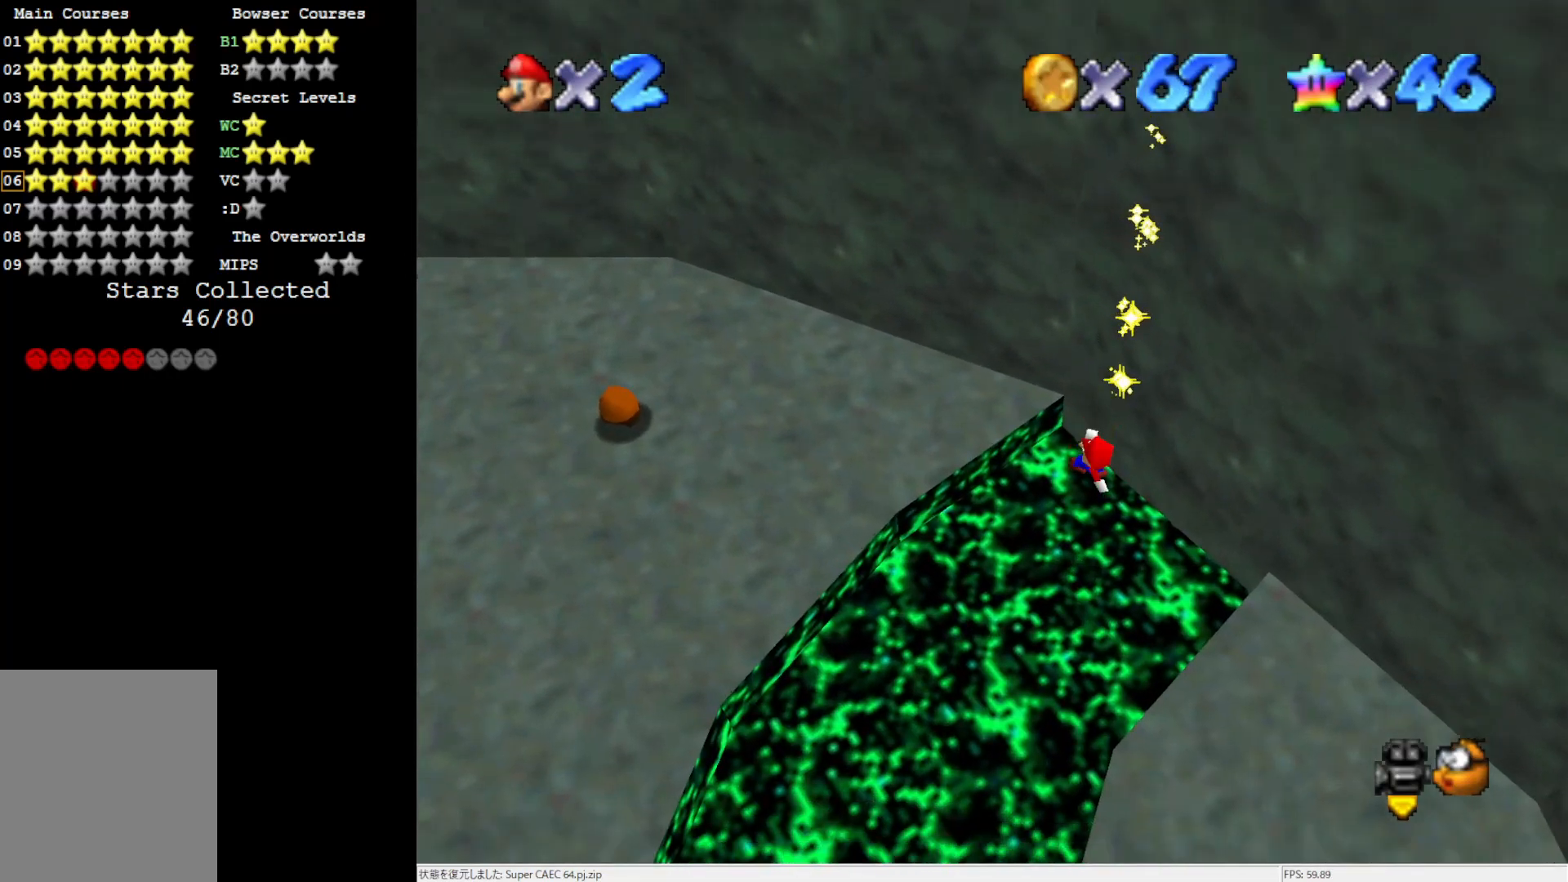
{"buttons": [], "left_stick": "up-left", "events": [[67, "B", "down"], [67, "left_stick", "center"], [133, "left_stick", "up-left"], [250, "B", "up"]]}
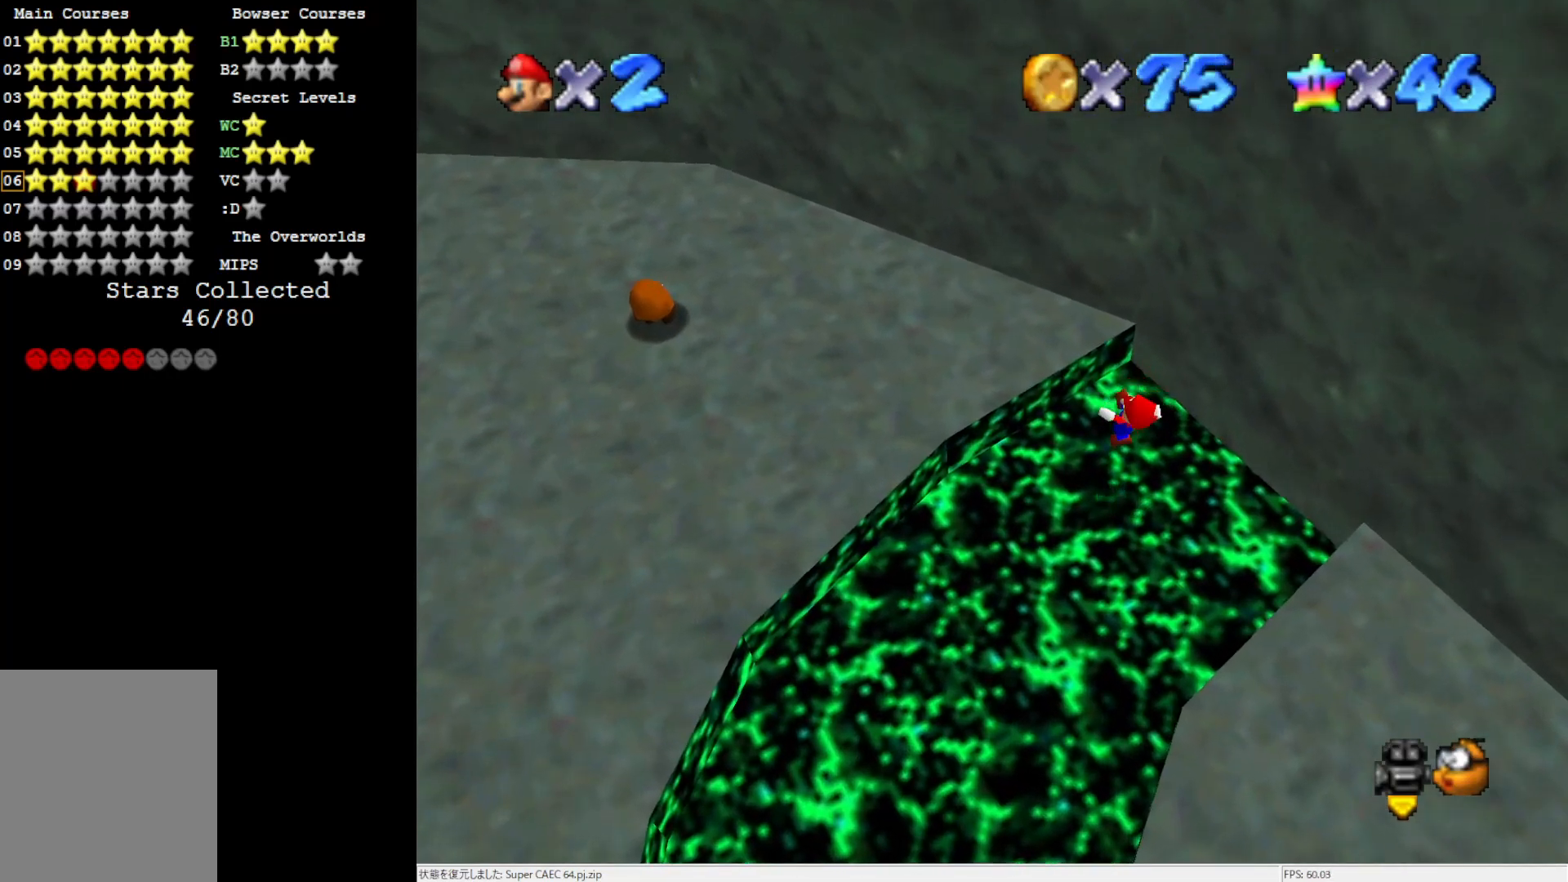
{"buttons": [], "left_stick": "up-left", "events": [[333, "C_RIGHT", "down"], [483, "C_RIGHT", "up"]]}
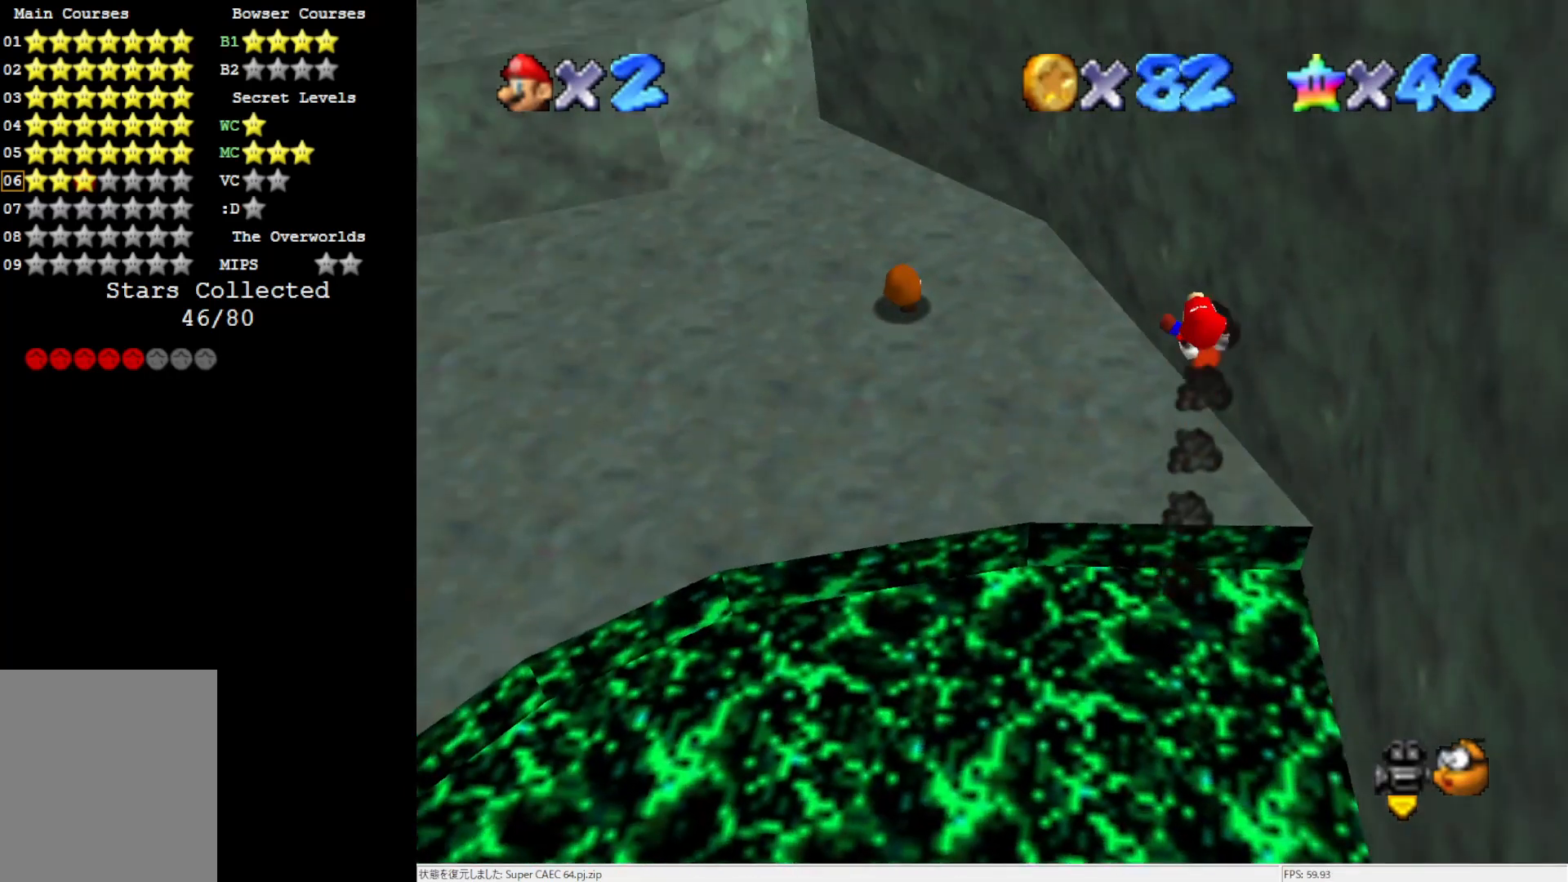
{"buttons": [], "left_stick": "up-left", "events": []}
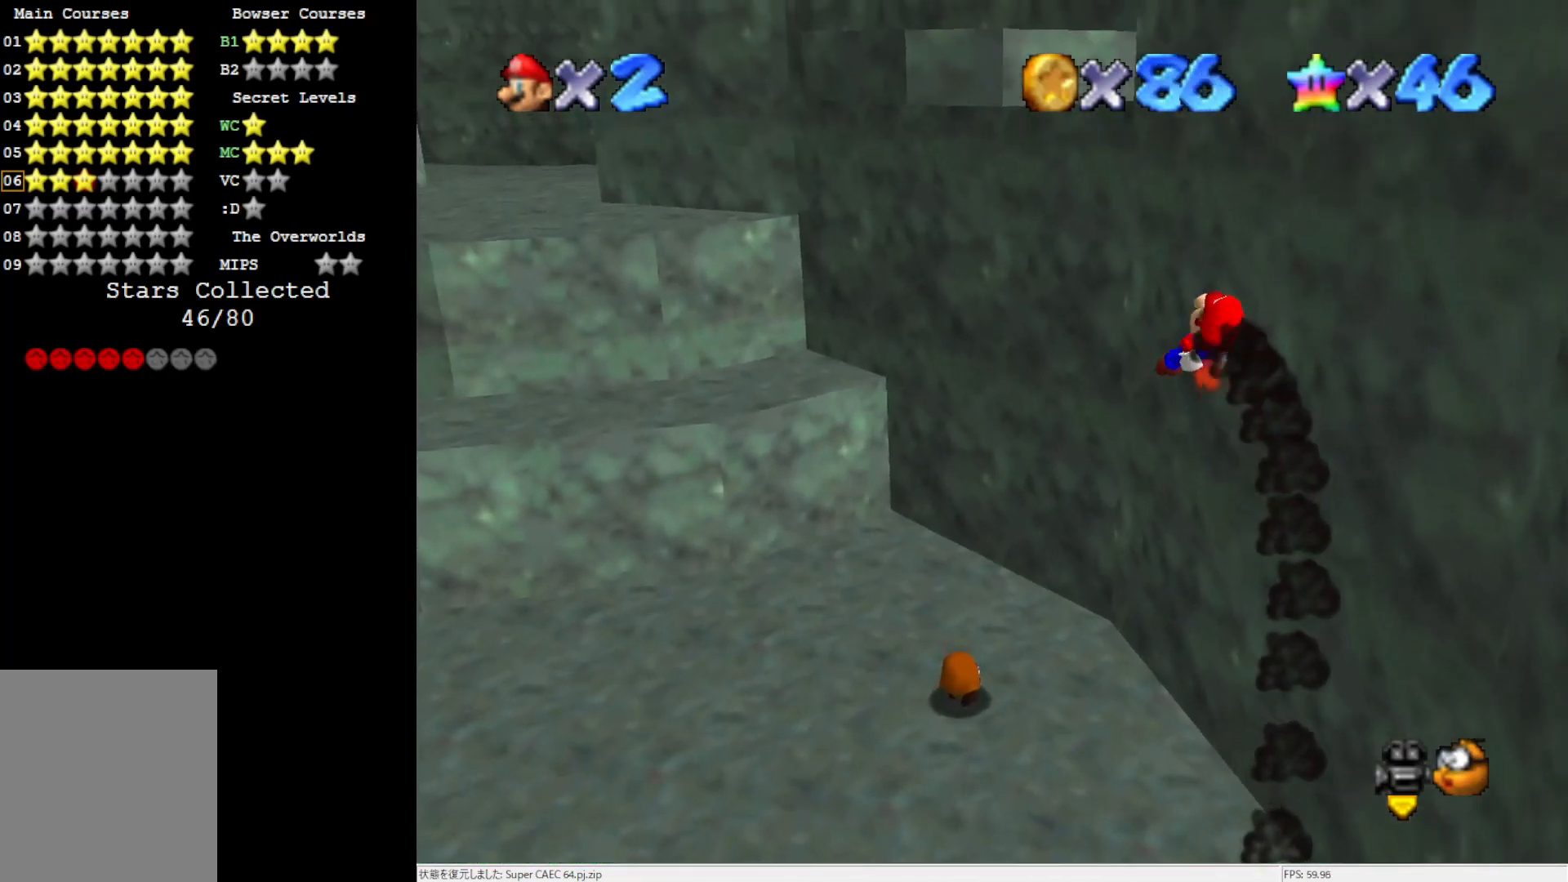
{"buttons": [], "left_stick": "up", "events": [[150, "C_RIGHT", "down"], [283, "C_RIGHT", "up"], [450, "left_stick", "up"]]}
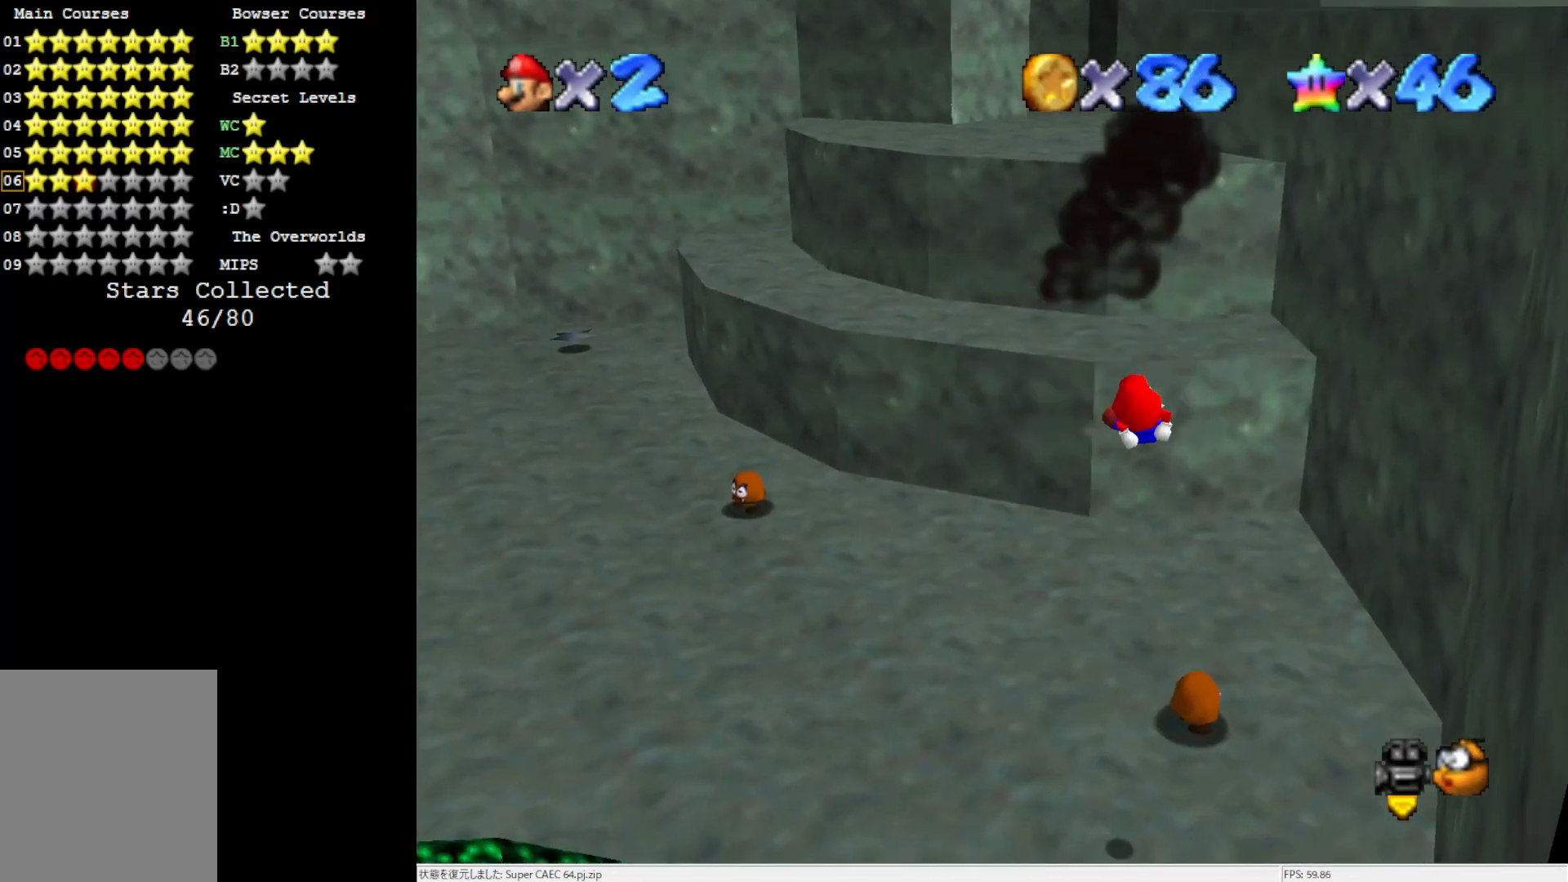
{"buttons": ["C_RIGHT"], "left_stick": "up-left", "events": [[217, "left_stick", "up-left"], [483, "C_RIGHT", "down"]]}
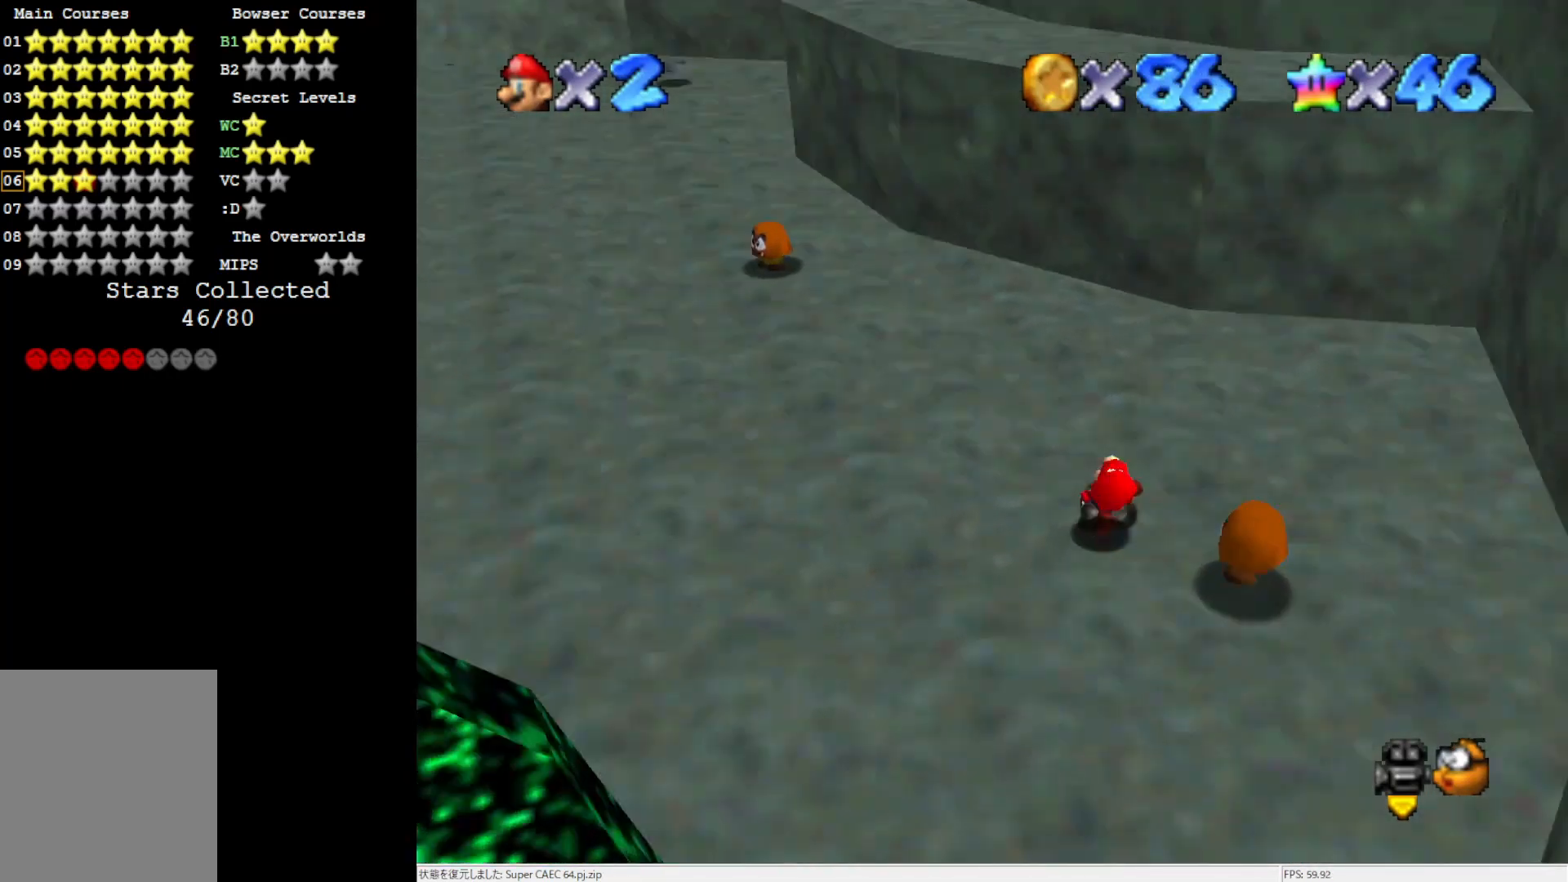
{"buttons": ["C_RIGHT"], "left_stick": "up-left", "events": [[83, "C_RIGHT", "up"], [450, "C_RIGHT", "down"]]}
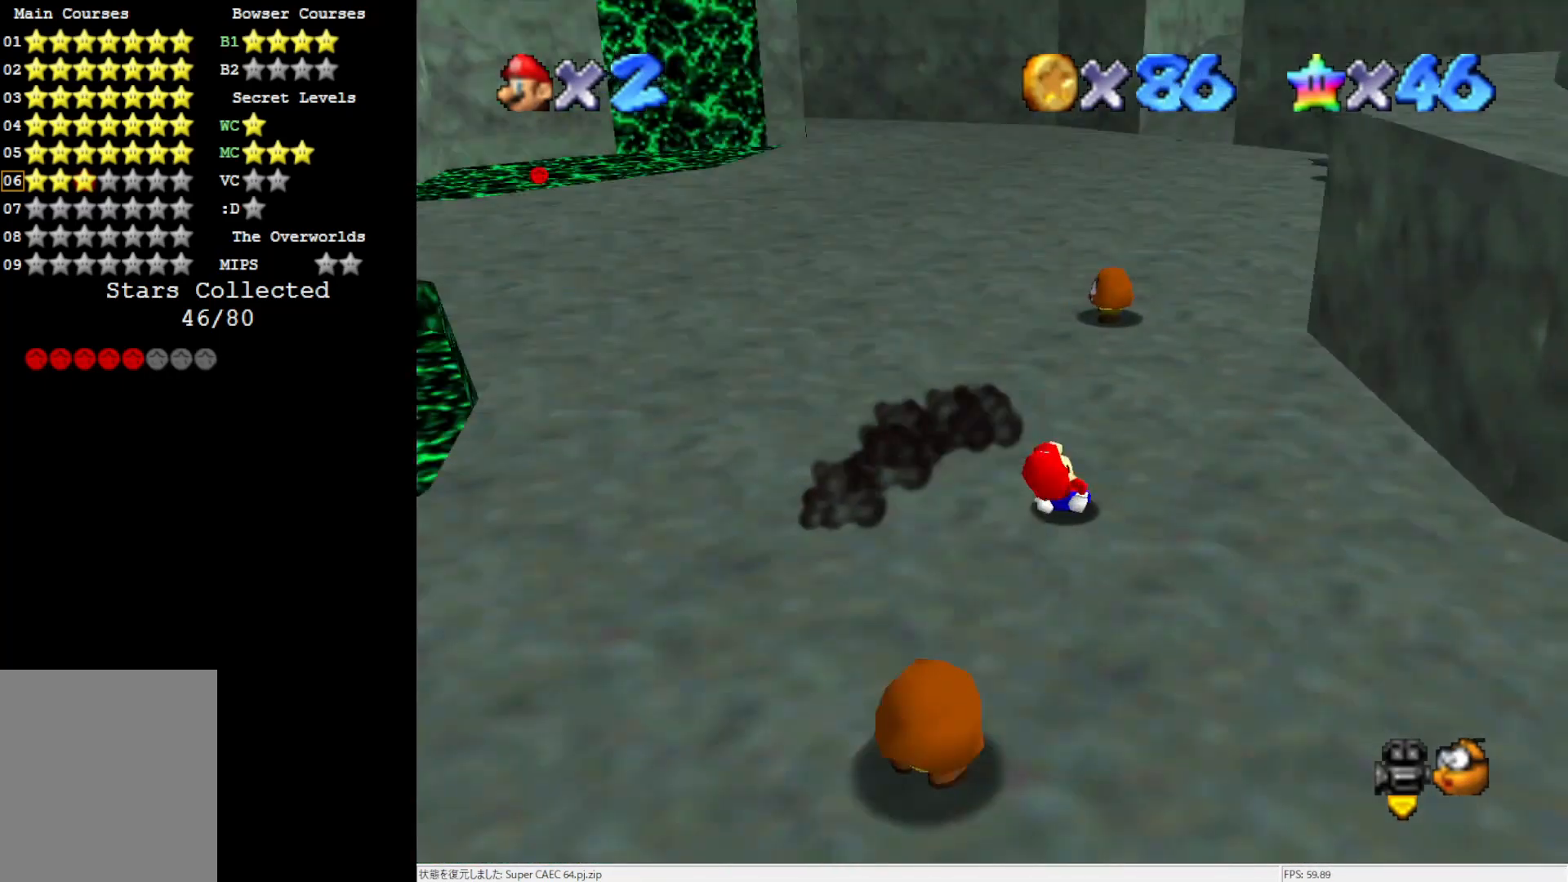
{"buttons": [], "left_stick": "up", "events": [[117, "C_RIGHT", "up"], [217, "left_stick", "up"]]}
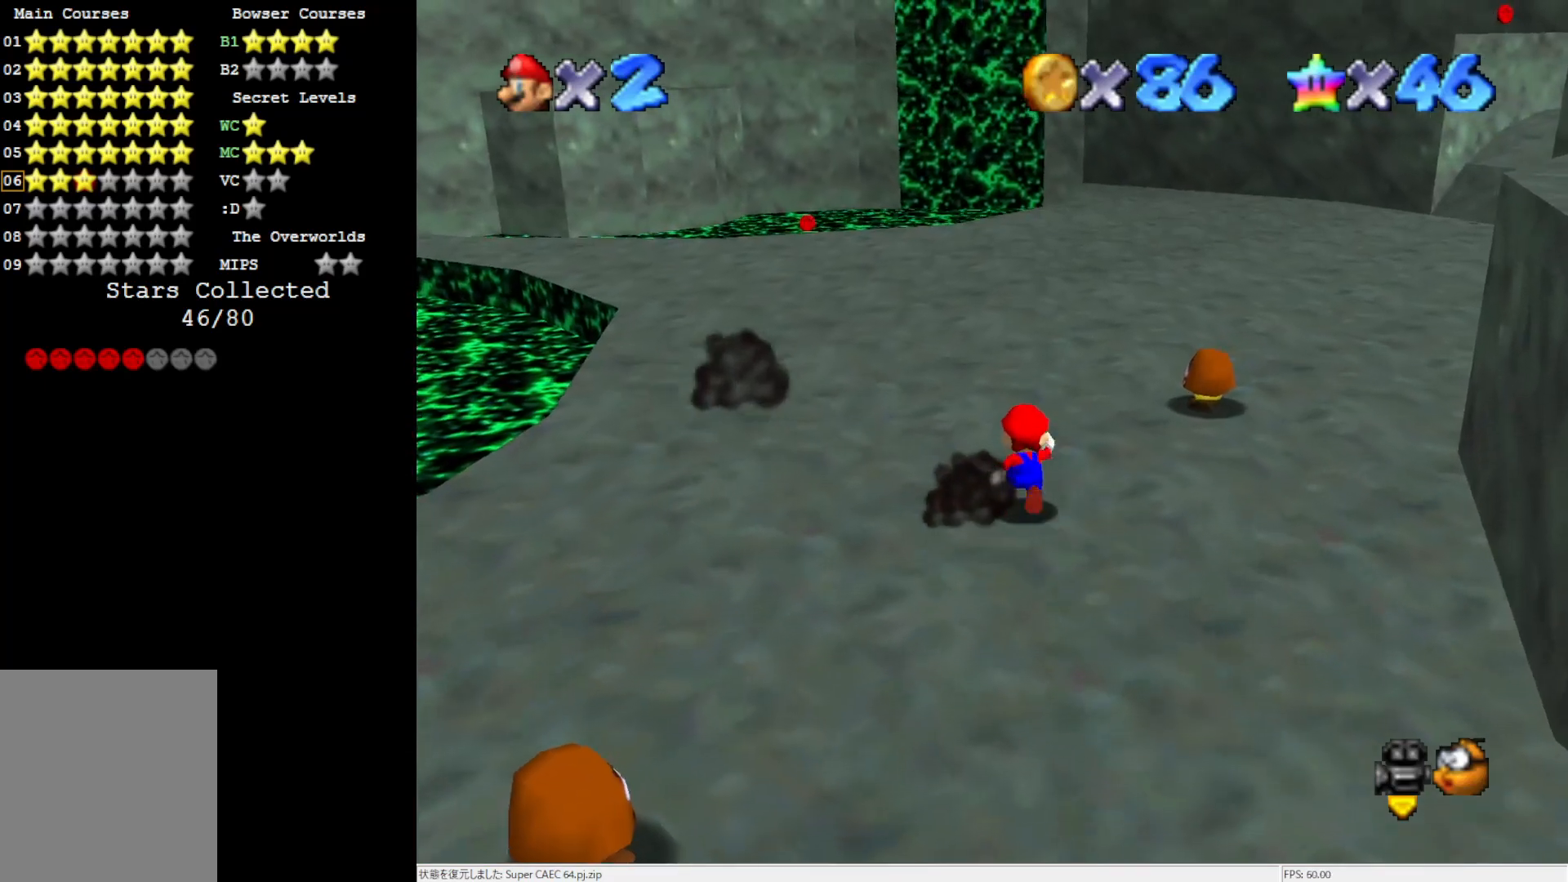
{"buttons": ["A"], "left_stick": "up", "events": [[450, "A", "down"]]}
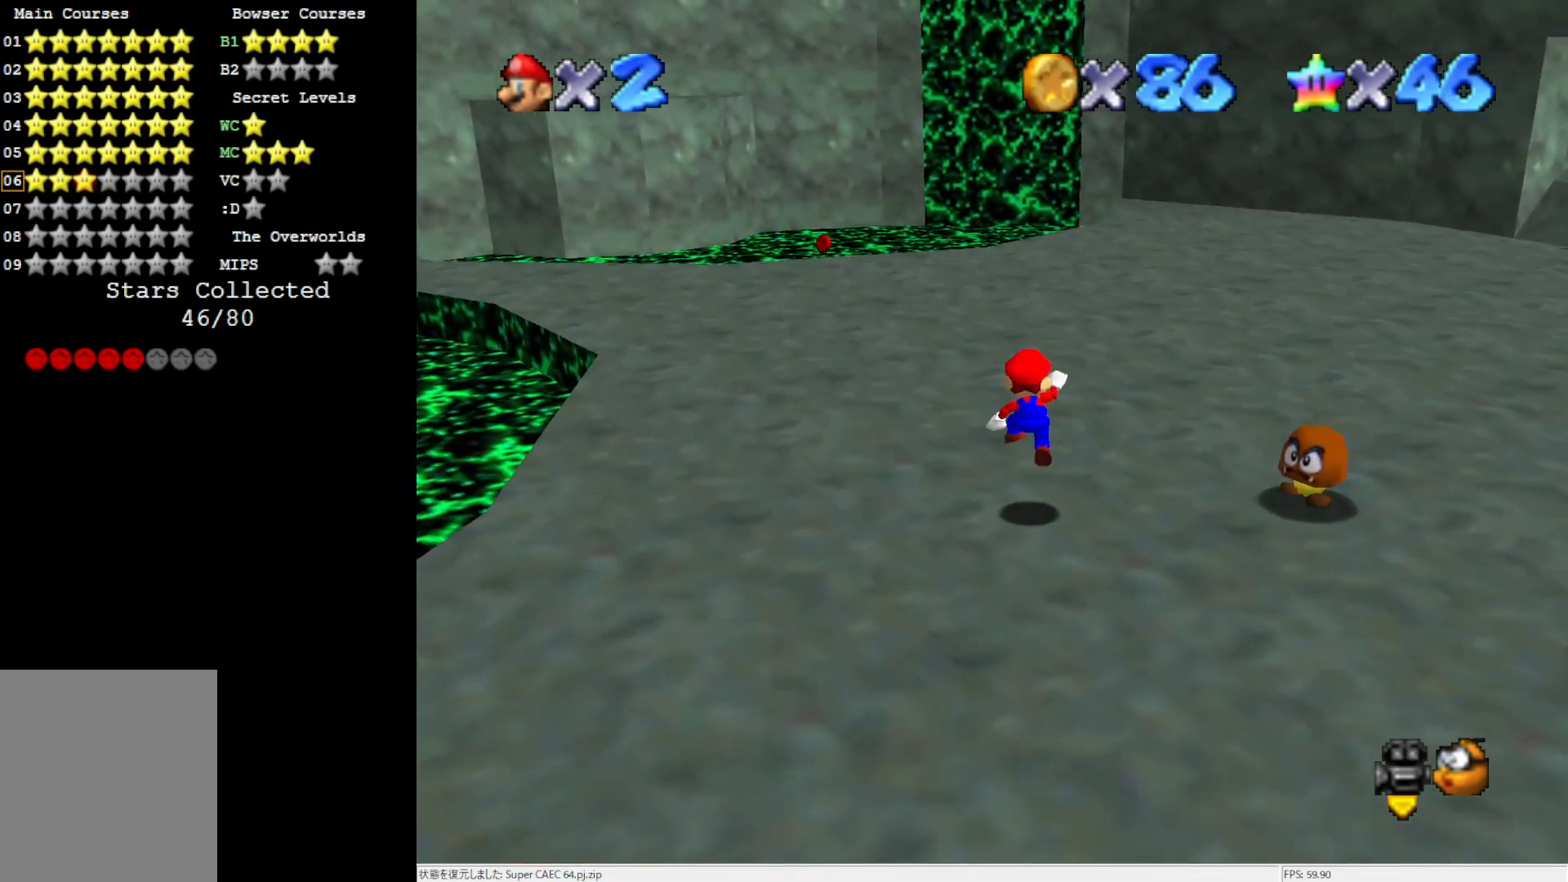
{"buttons": [], "left_stick": "up", "events": [[250, "B", "down"], [383, "A", "up"], [383, "B", "up"]]}
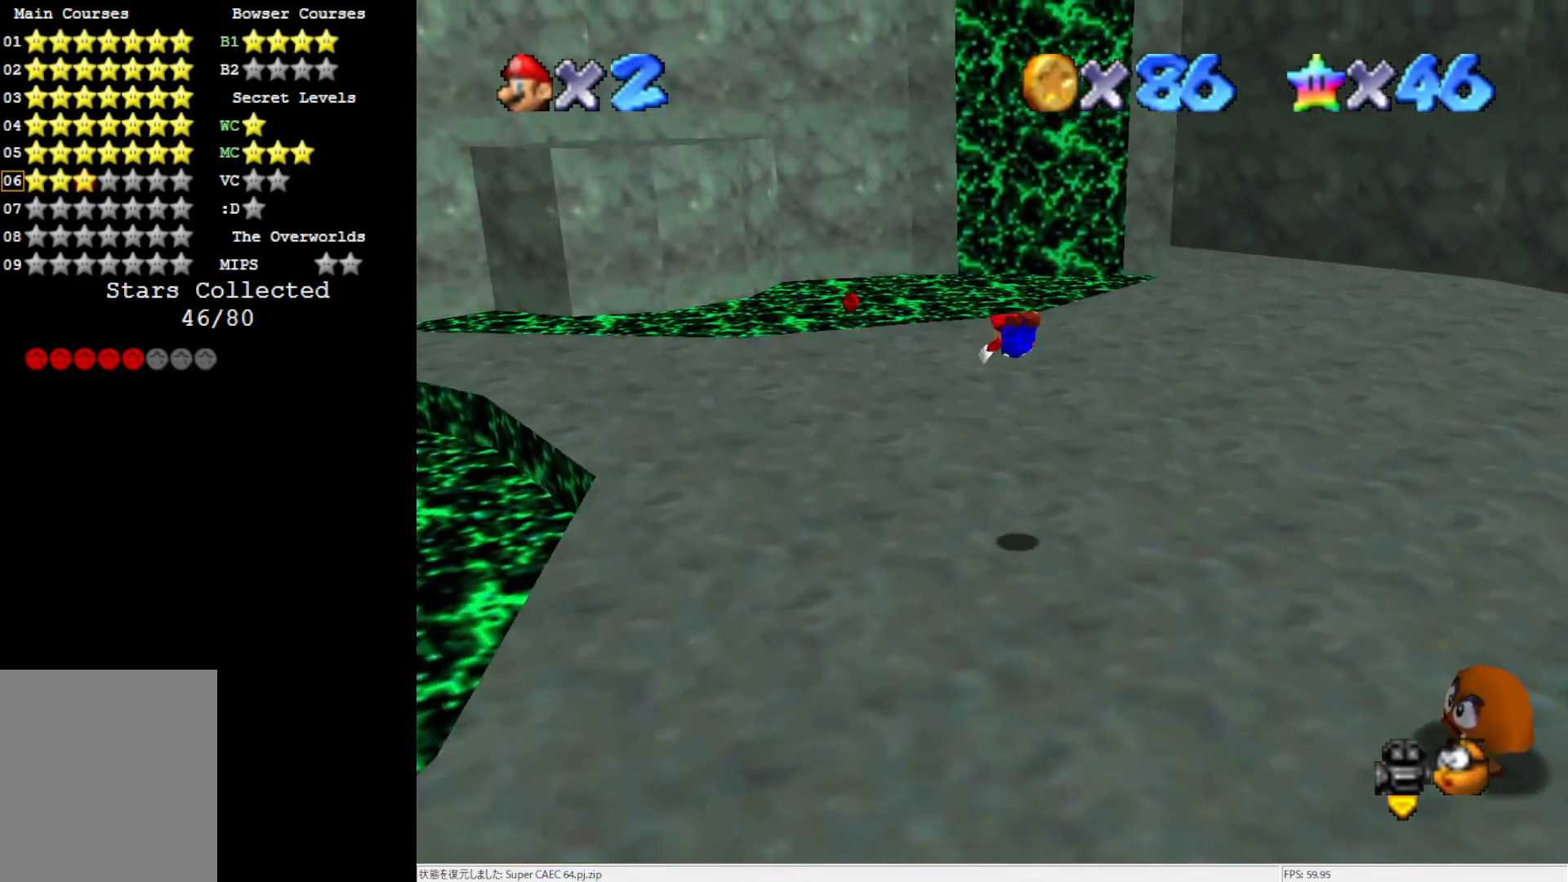
{"buttons": [], "left_stick": "up", "events": [[417, "B", "down"], [483, "B", "up"]]}
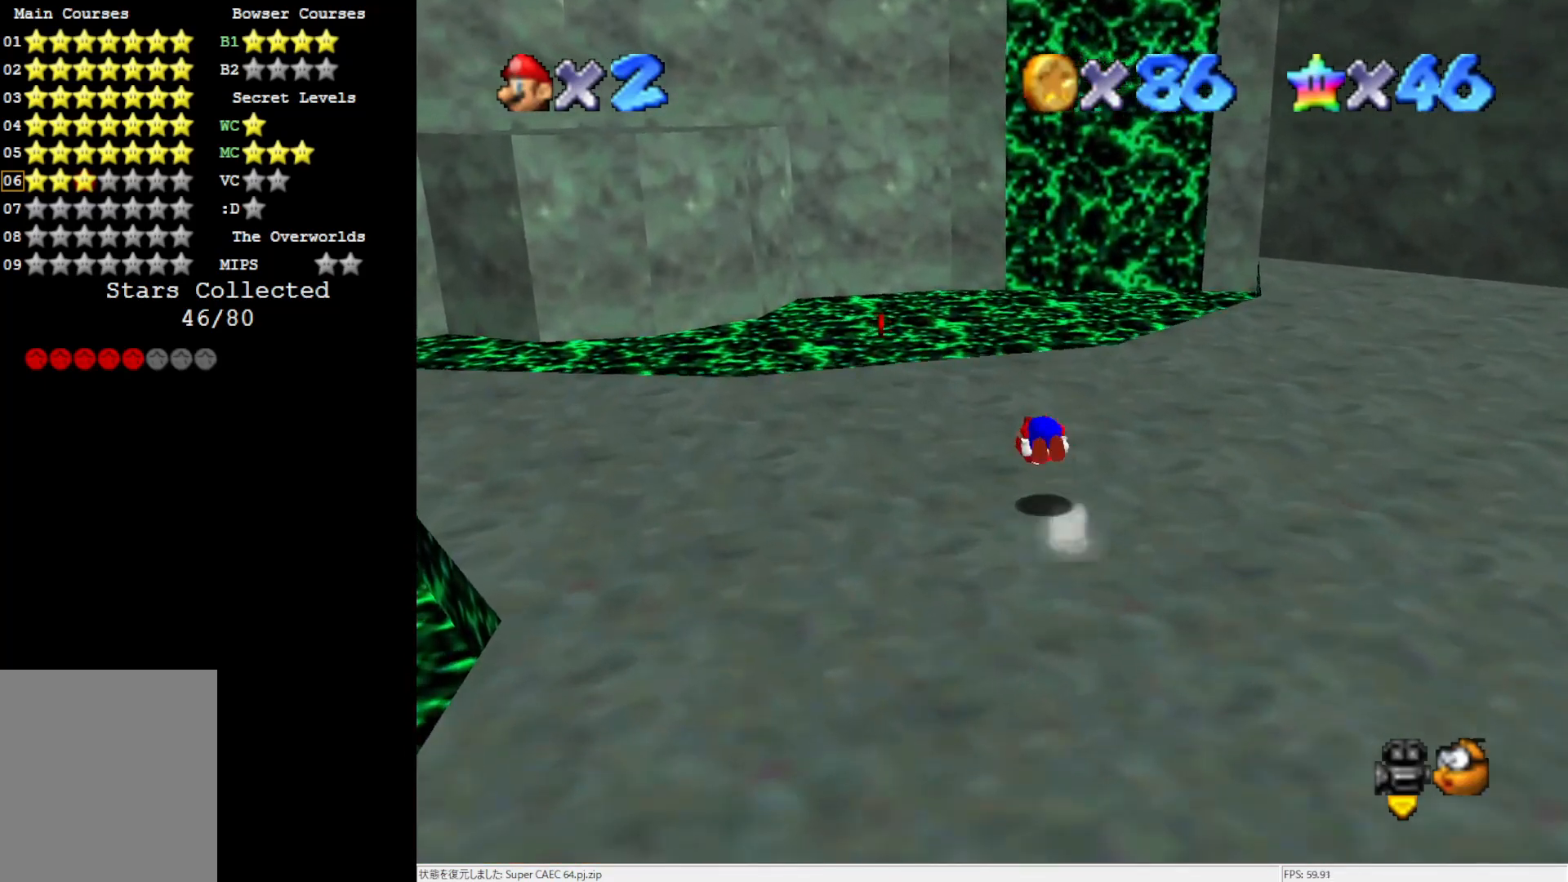
{"buttons": [], "left_stick": "up-left", "events": [[117, "C_LEFT", "down"], [217, "C_LEFT", "up"], [217, "left_stick", "up-left"]]}
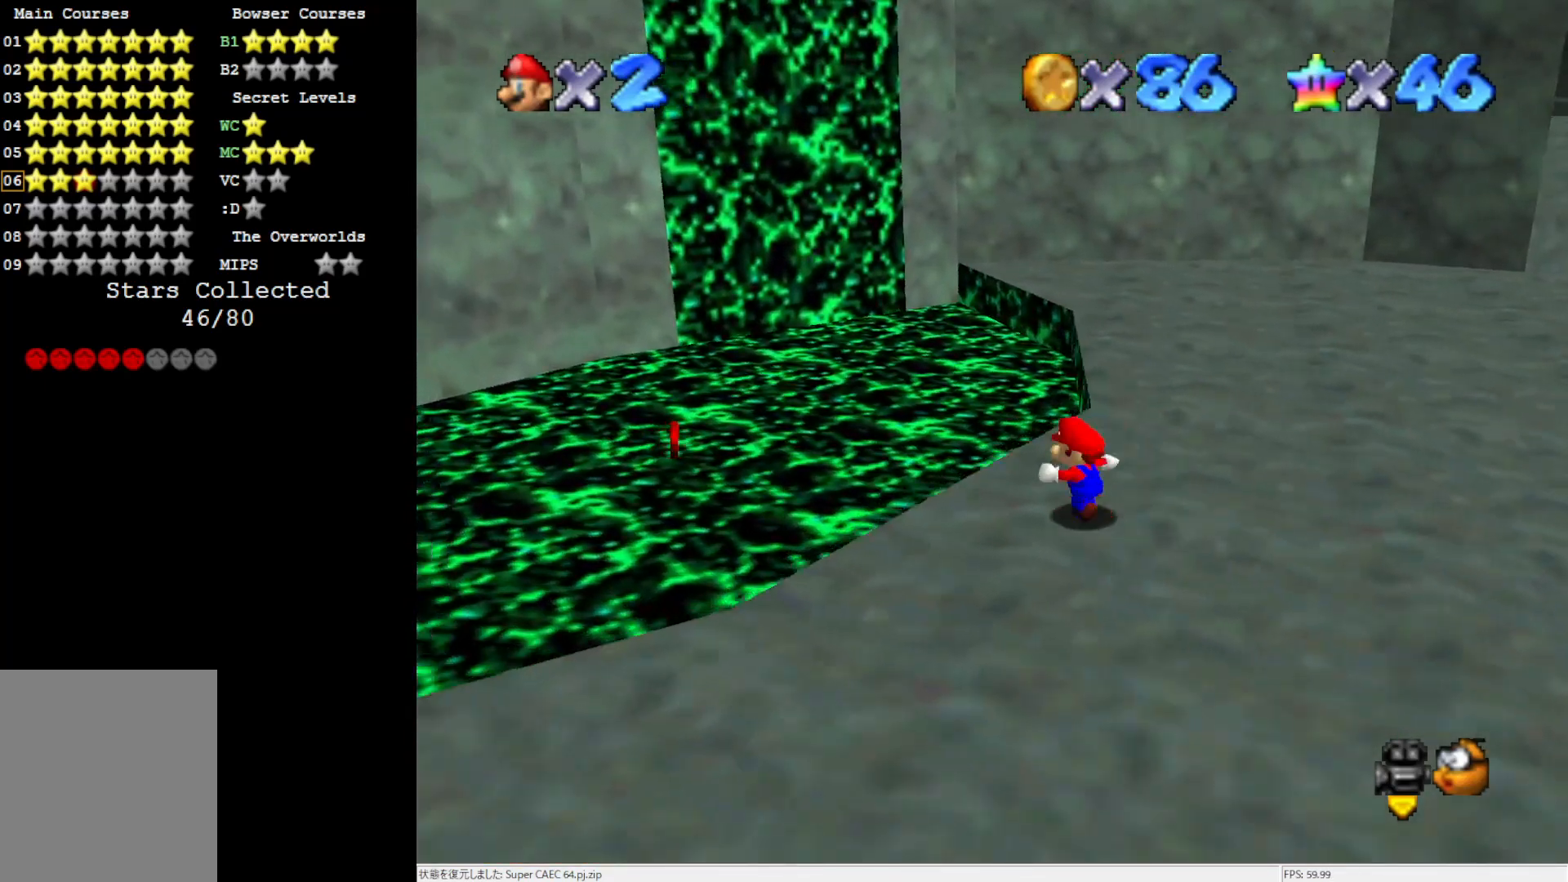
{"buttons": [], "left_stick": "up-left", "events": [[50, "A", "down"], [250, "A", "up"]]}
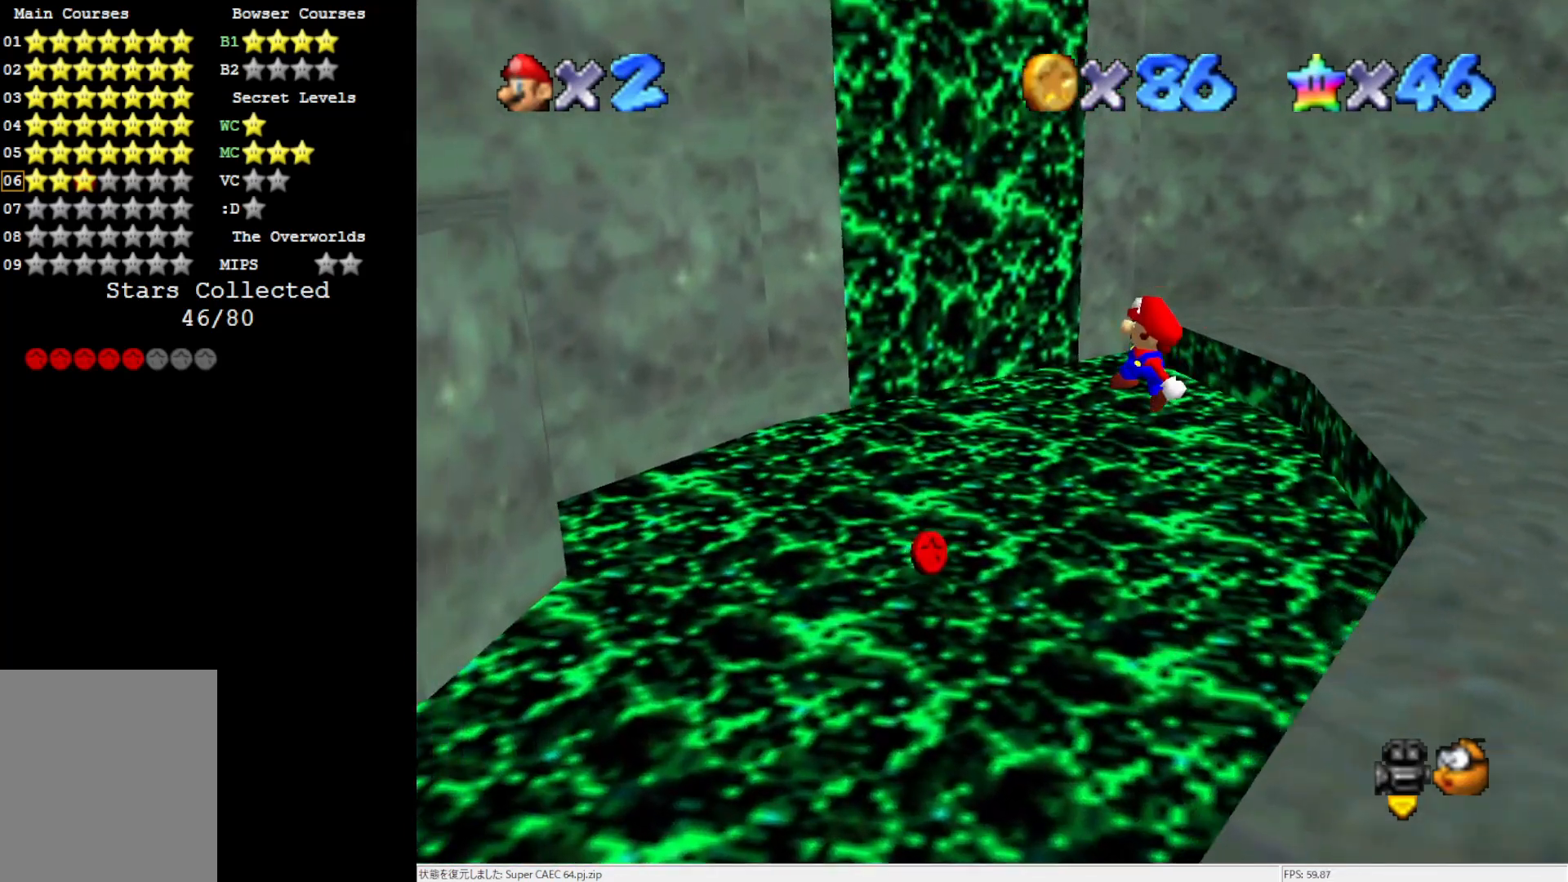
{"buttons": [], "left_stick": "right", "events": [[317, "B", "down"], [317, "left_stick", "right"], [383, "B", "up"]]}
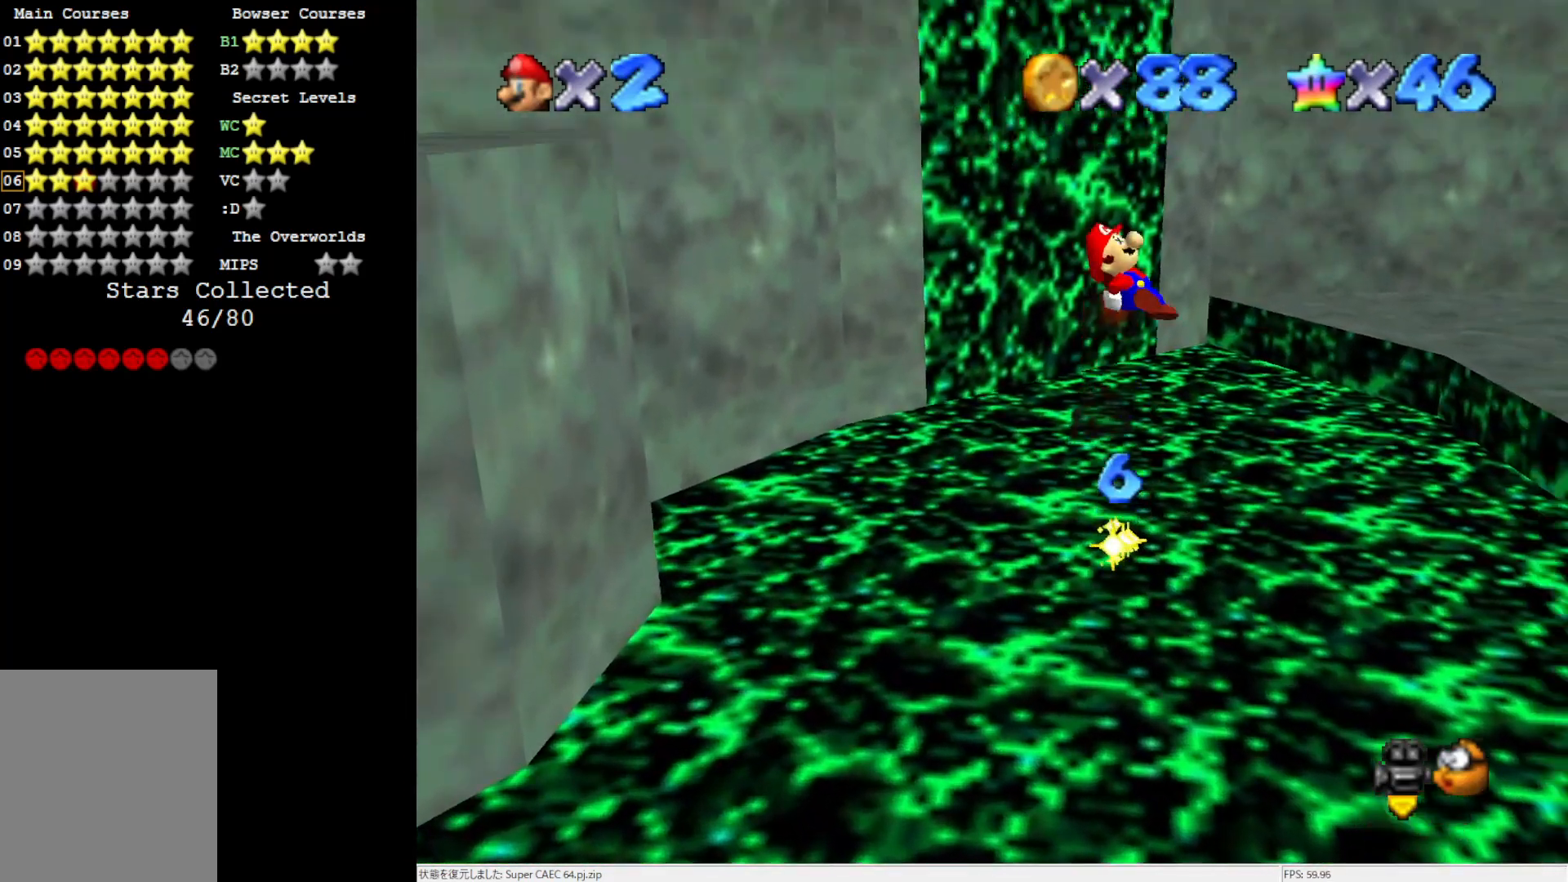
{"buttons": ["C_LEFT"], "left_stick": "right", "events": [[417, "C_LEFT", "down"]]}
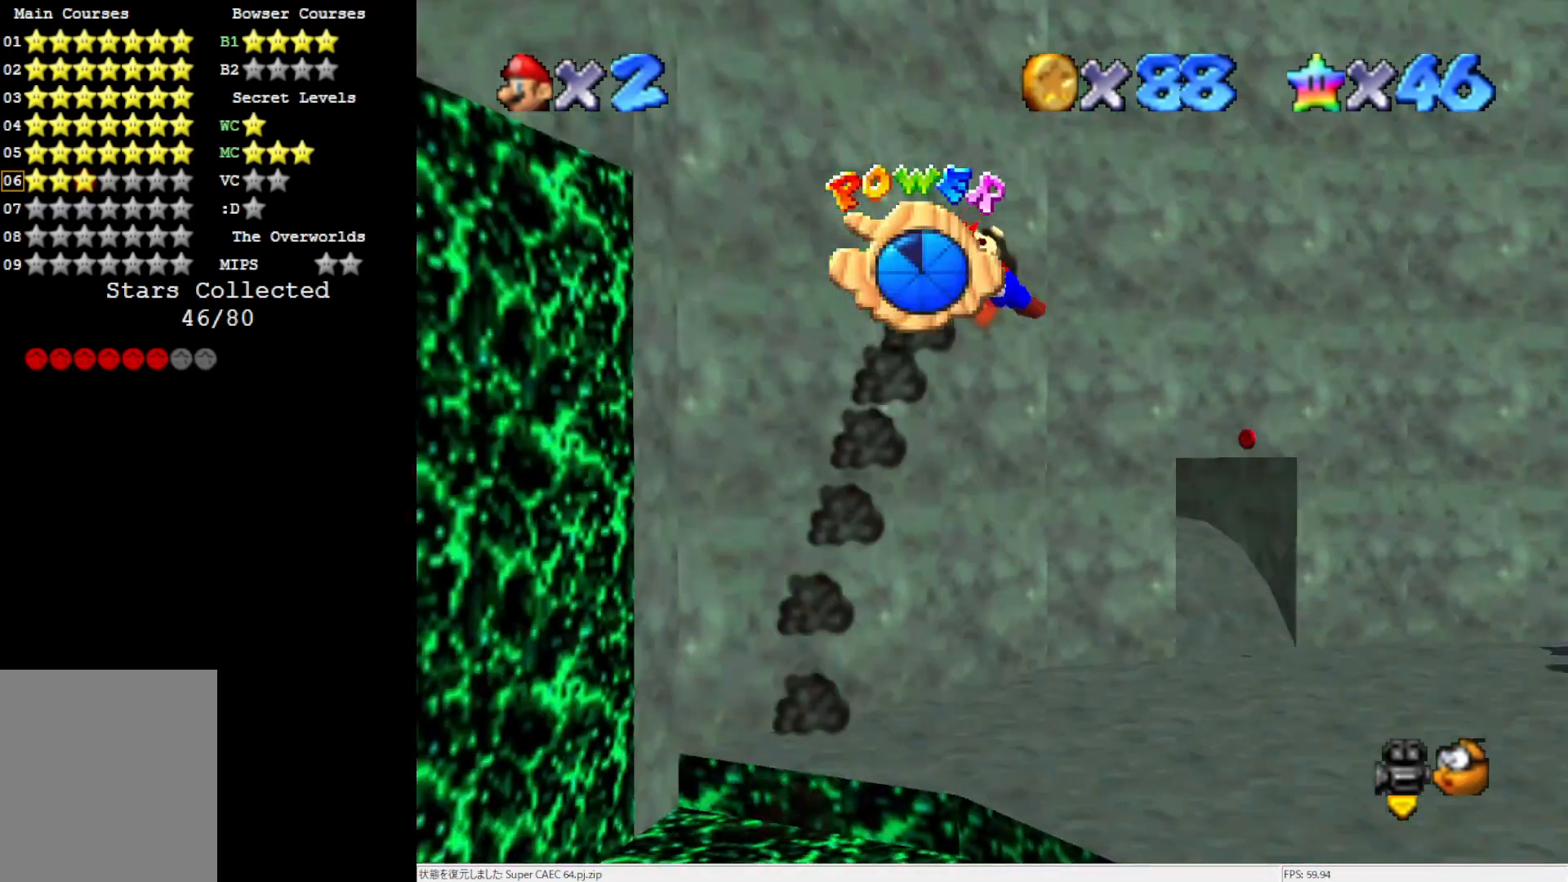
{"buttons": [], "left_stick": "up-right", "events": [[50, "C_LEFT", "up"], [83, "left_stick", "up-right"], [117, "C_LEFT", "down"], [283, "C_LEFT", "up"]]}
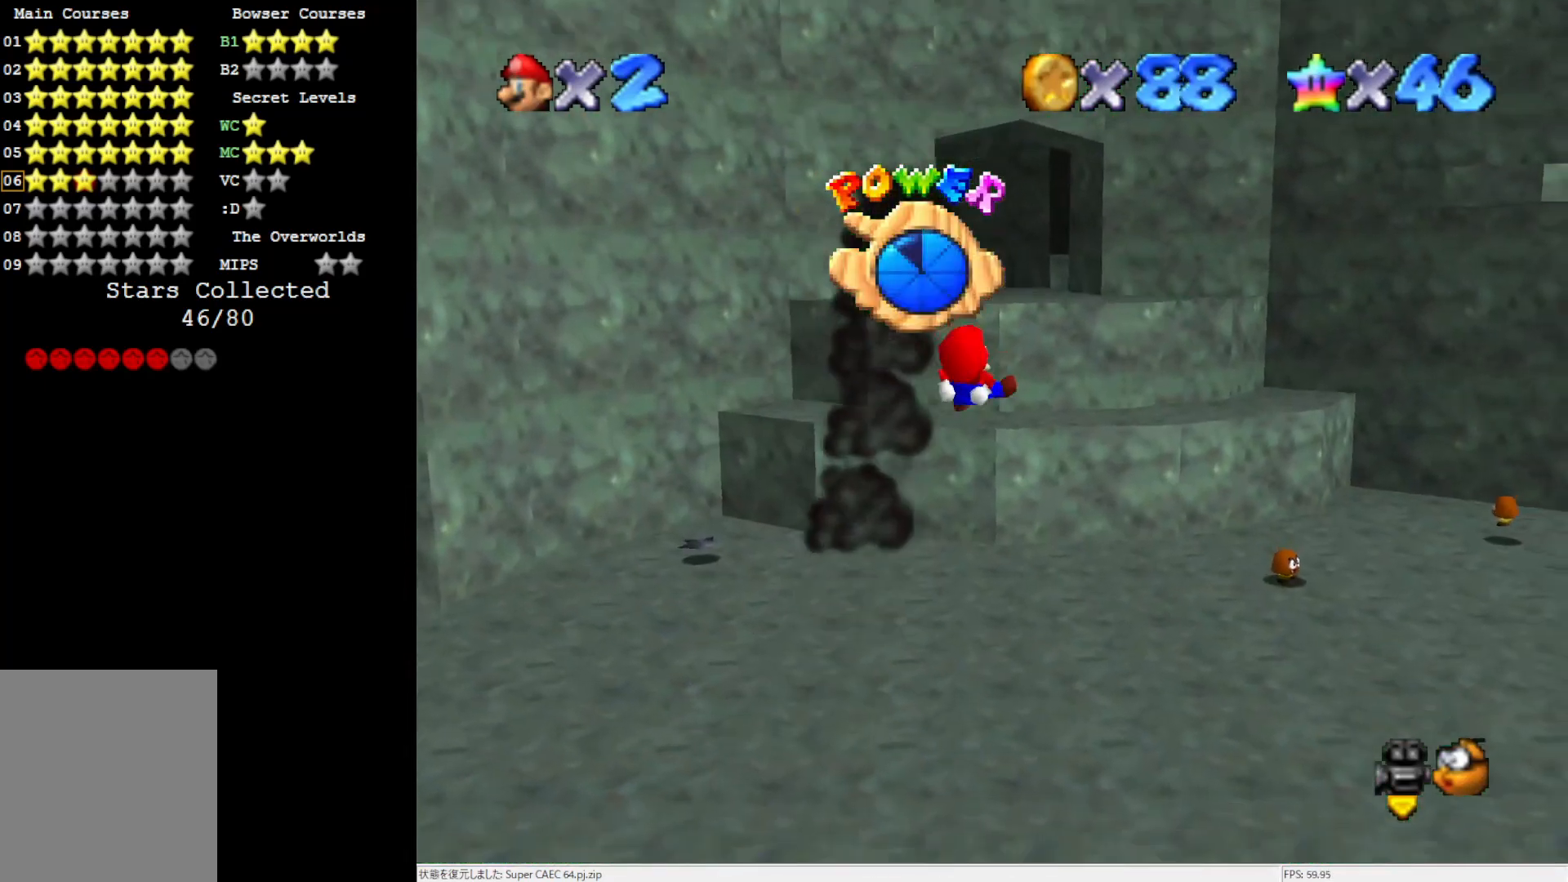
{"buttons": [], "left_stick": "up", "events": [[117, "left_stick", "up"]]}
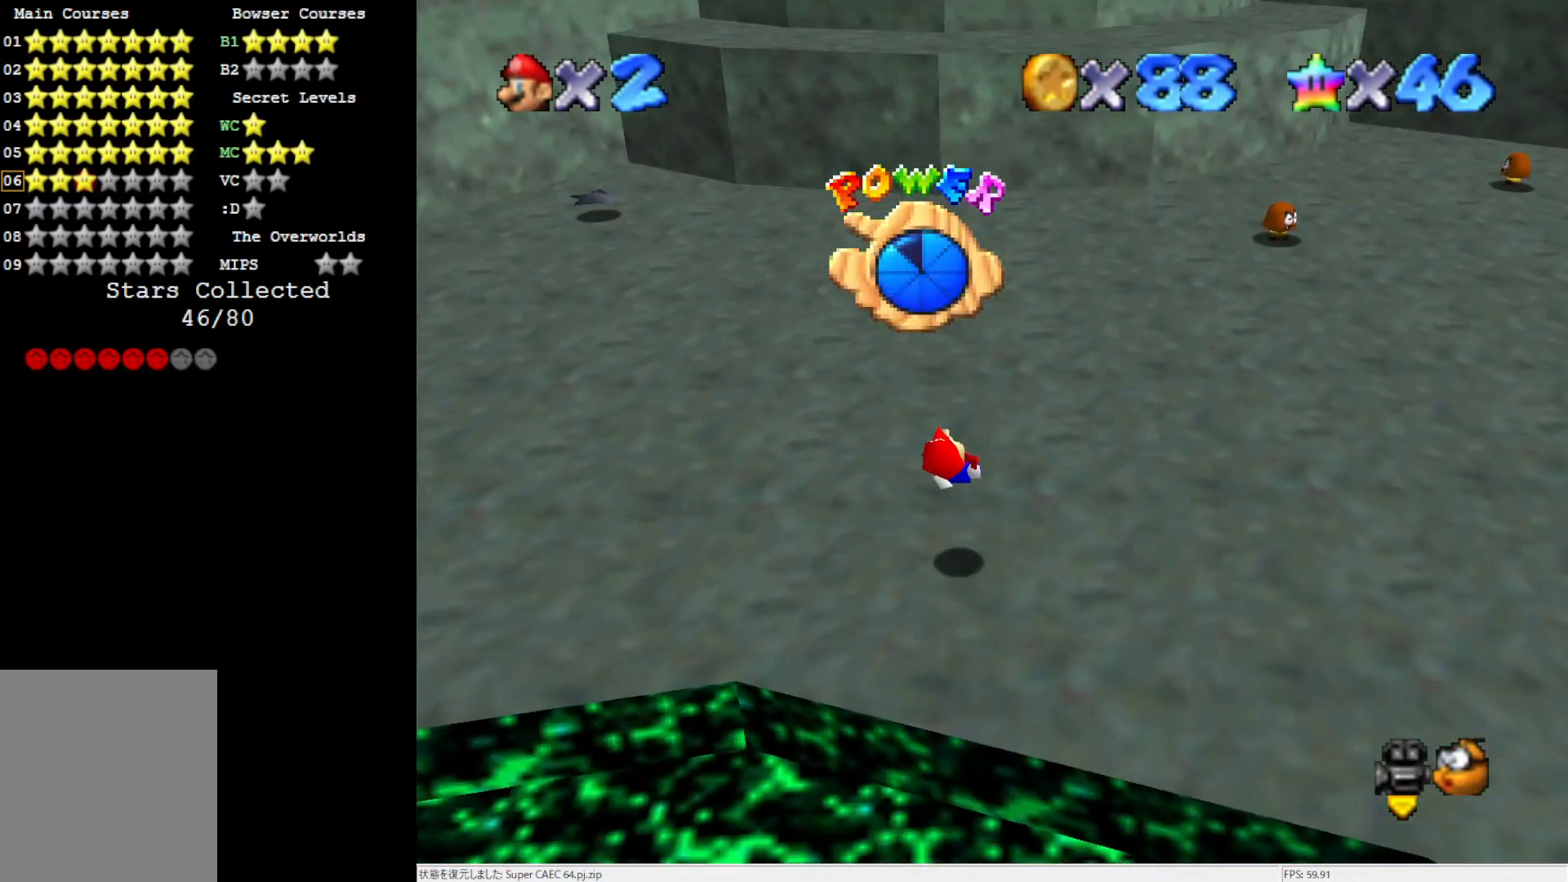
{"buttons": [], "left_stick": "up-left", "events": [[17, "C_LEFT", "down"], [183, "left_stick", "center"], [250, "C_LEFT", "up"], [450, "left_stick", "up-left"]]}
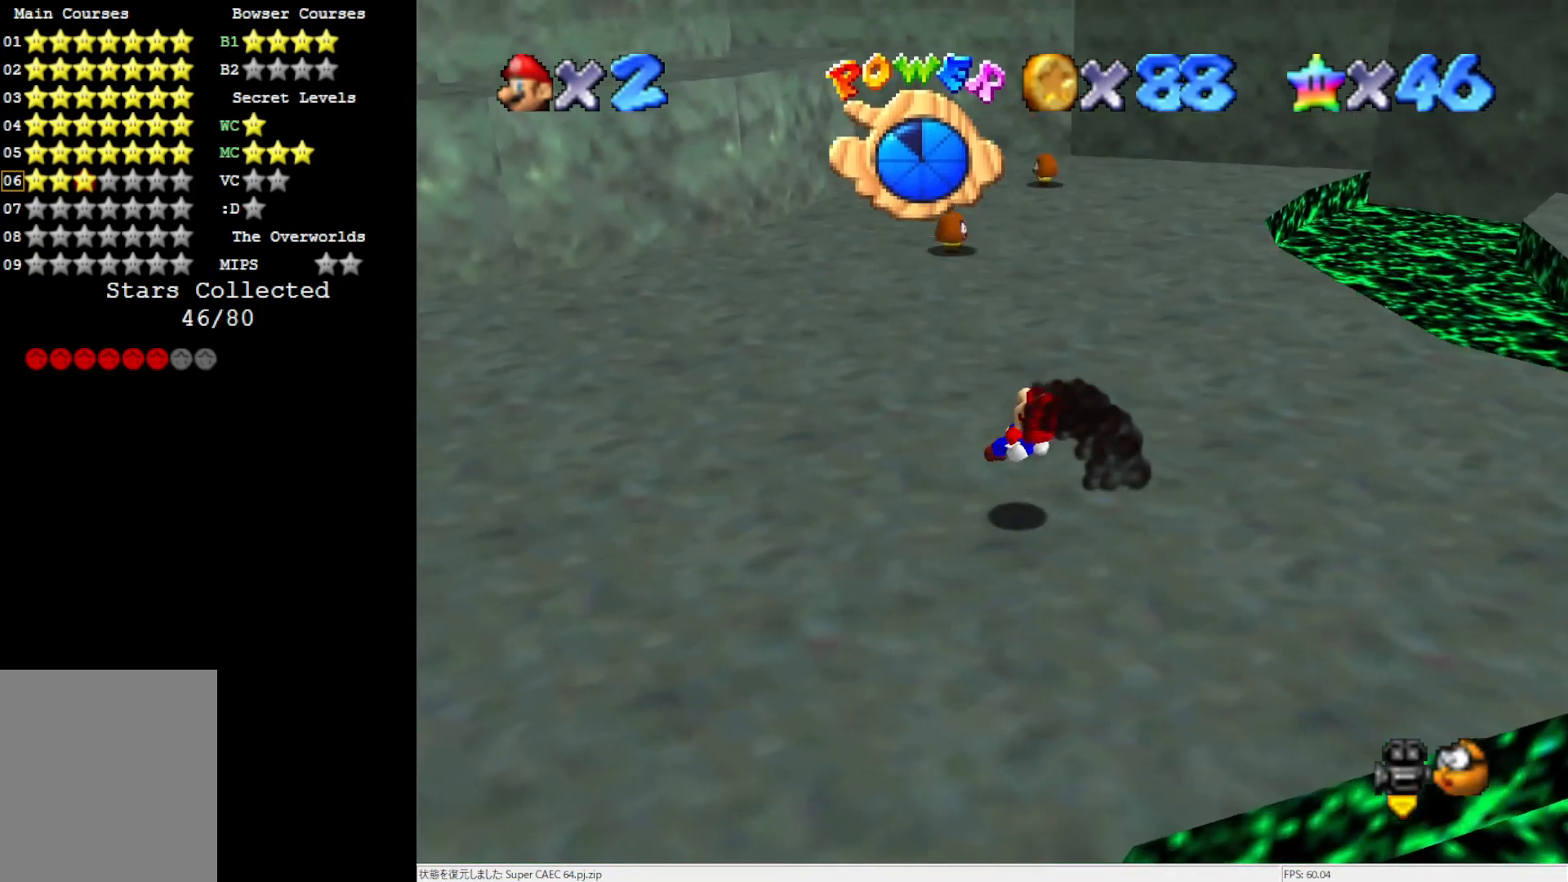
{"buttons": [], "left_stick": "up-left", "events": []}
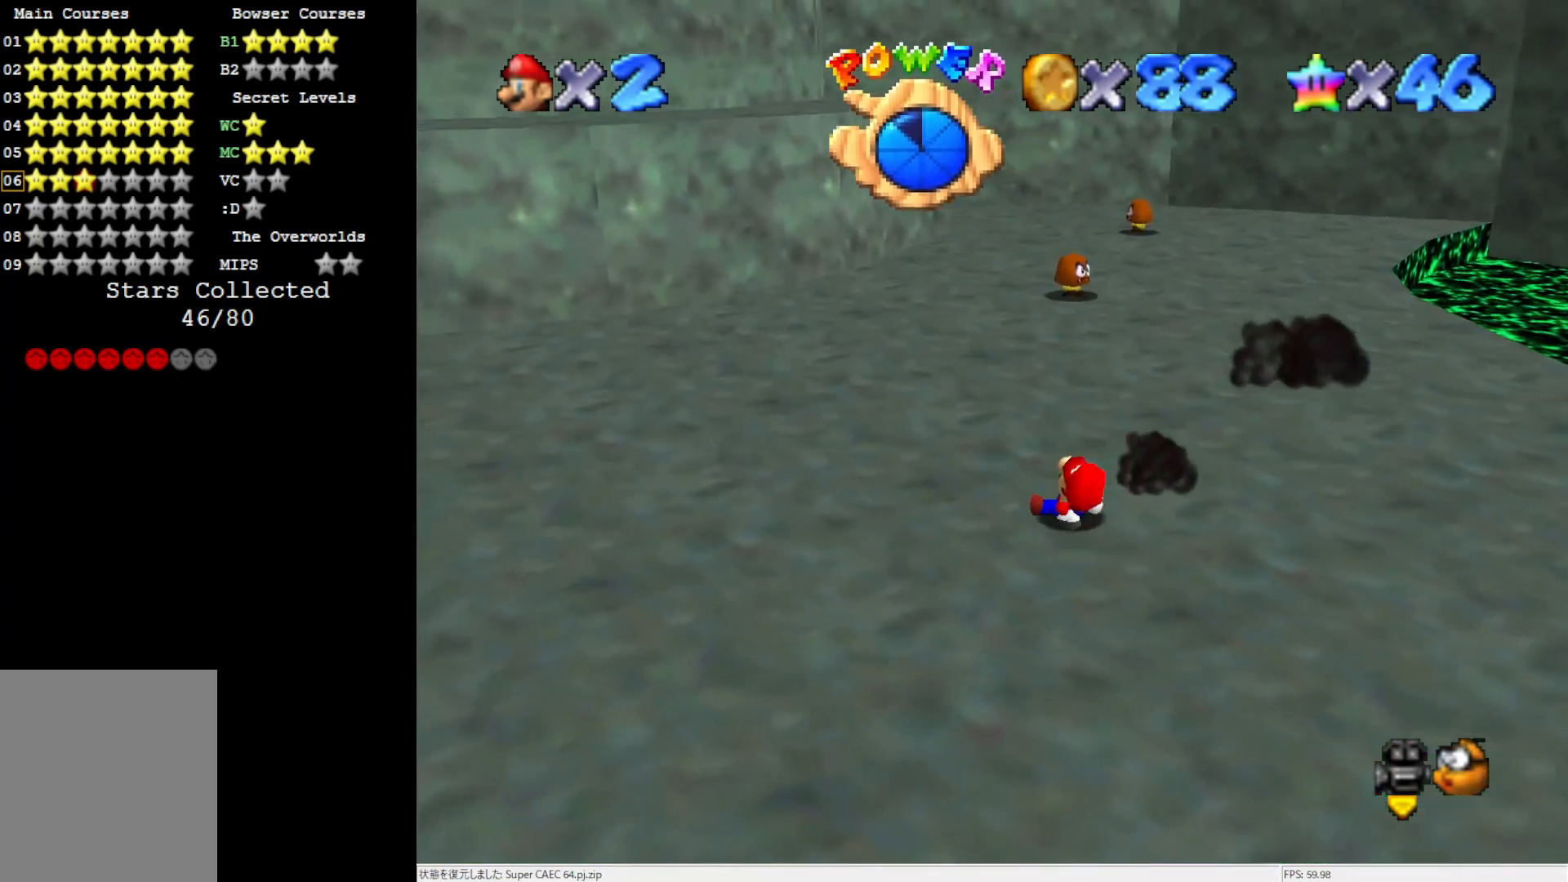
{"buttons": [], "left_stick": "up", "events": [[150, "C_RIGHT", "down"], [217, "C_RIGHT", "up"], [317, "left_stick", "up"]]}
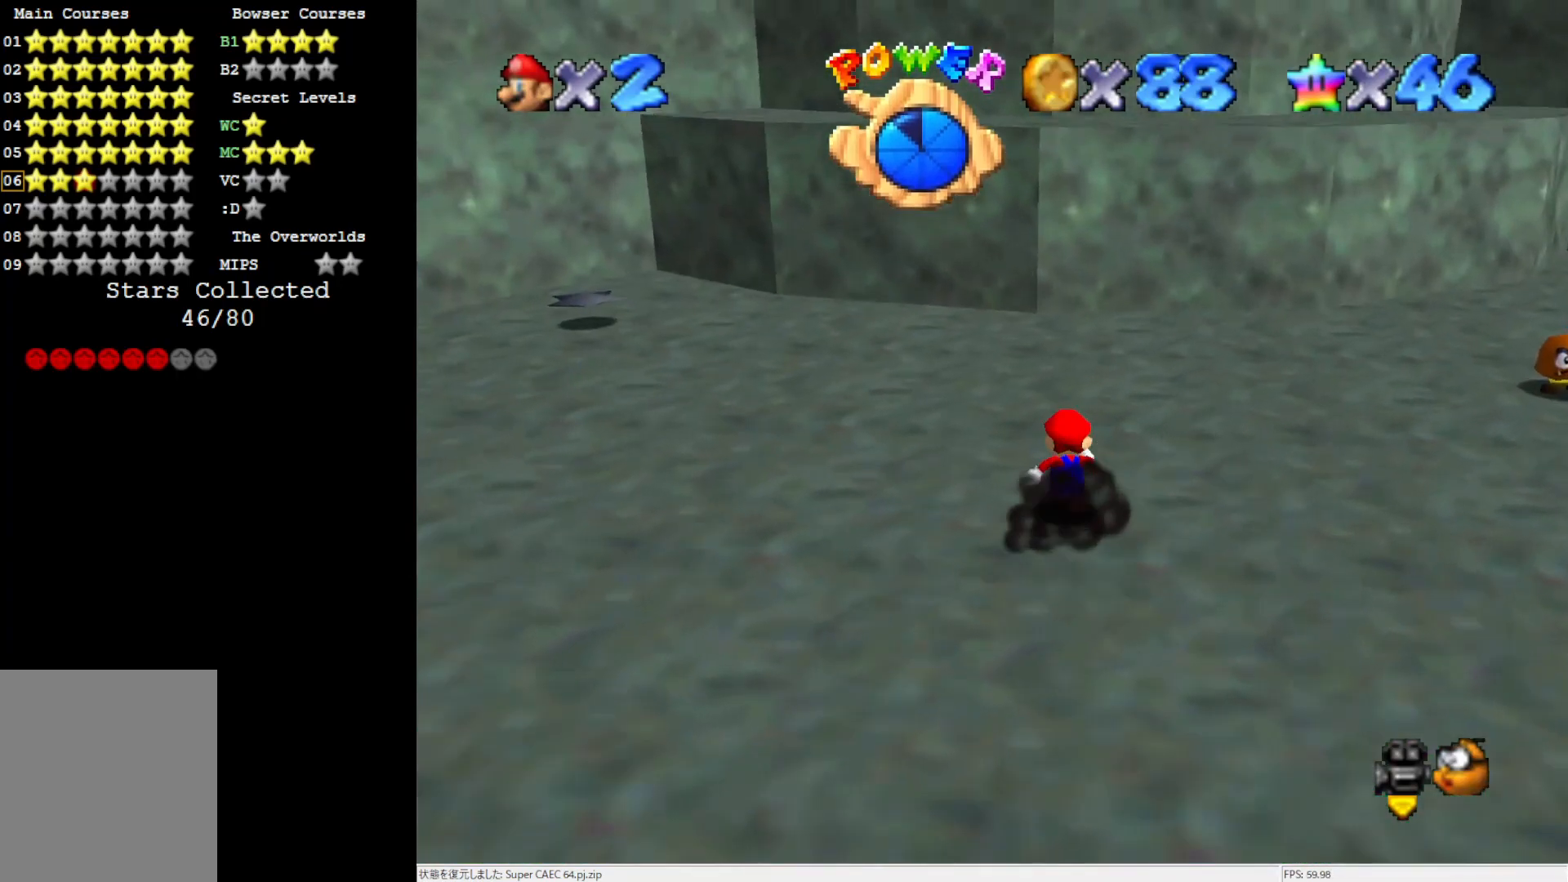
{"buttons": [], "left_stick": "up-left", "events": [[183, "left_stick", "up-left"], [350, "C_RIGHT", "down"], [450, "C_RIGHT", "up"]]}
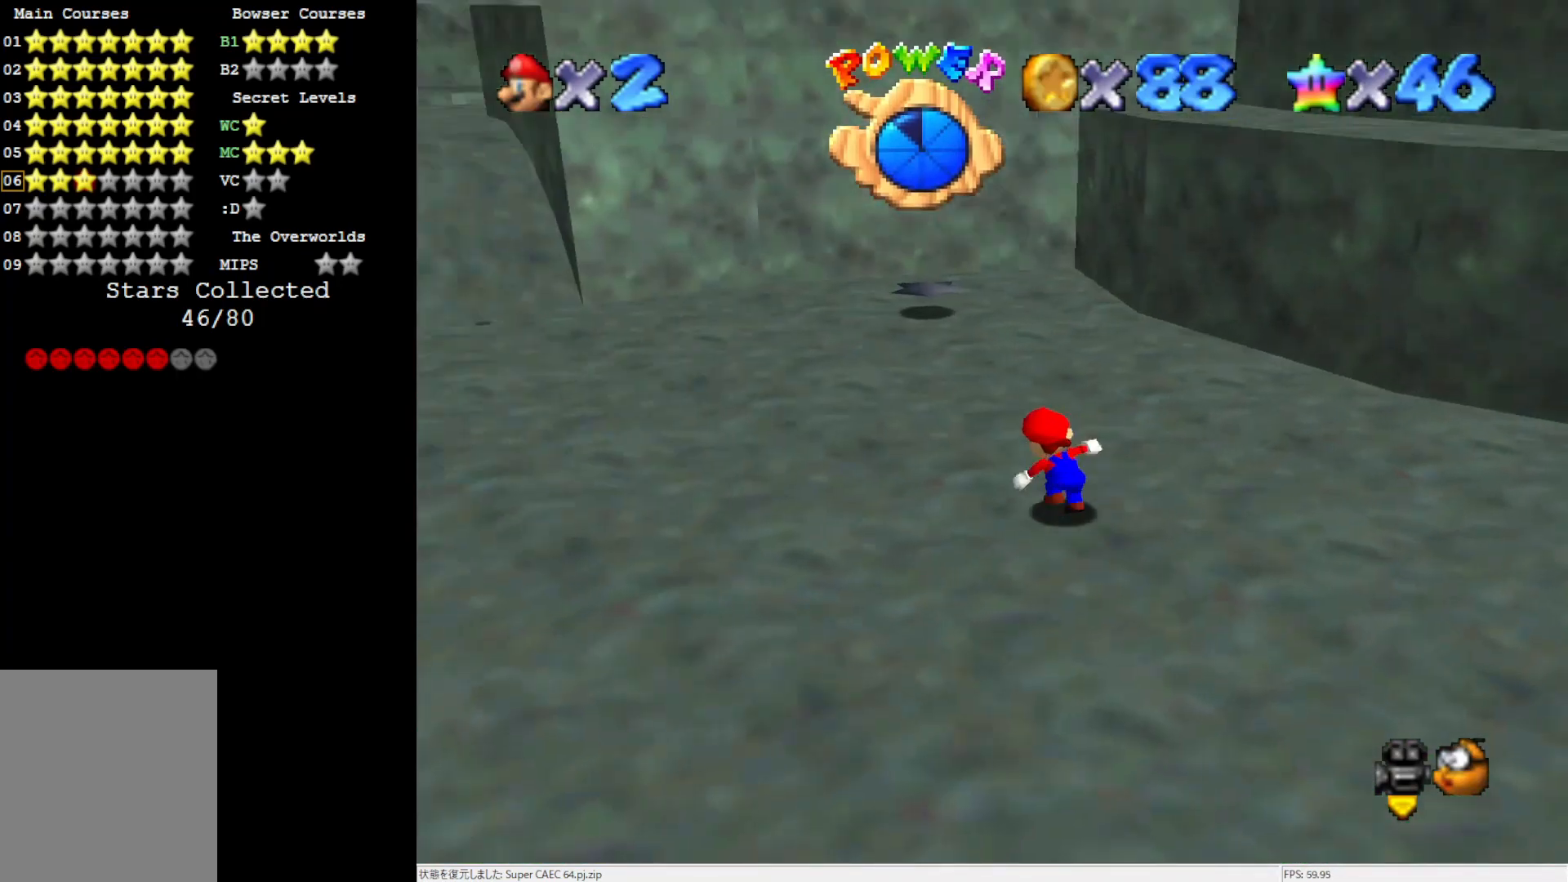
{"buttons": [], "left_stick": "up", "events": [[17, "C_RIGHT", "down"], [150, "C_RIGHT", "up"], [450, "left_stick", "up"]]}
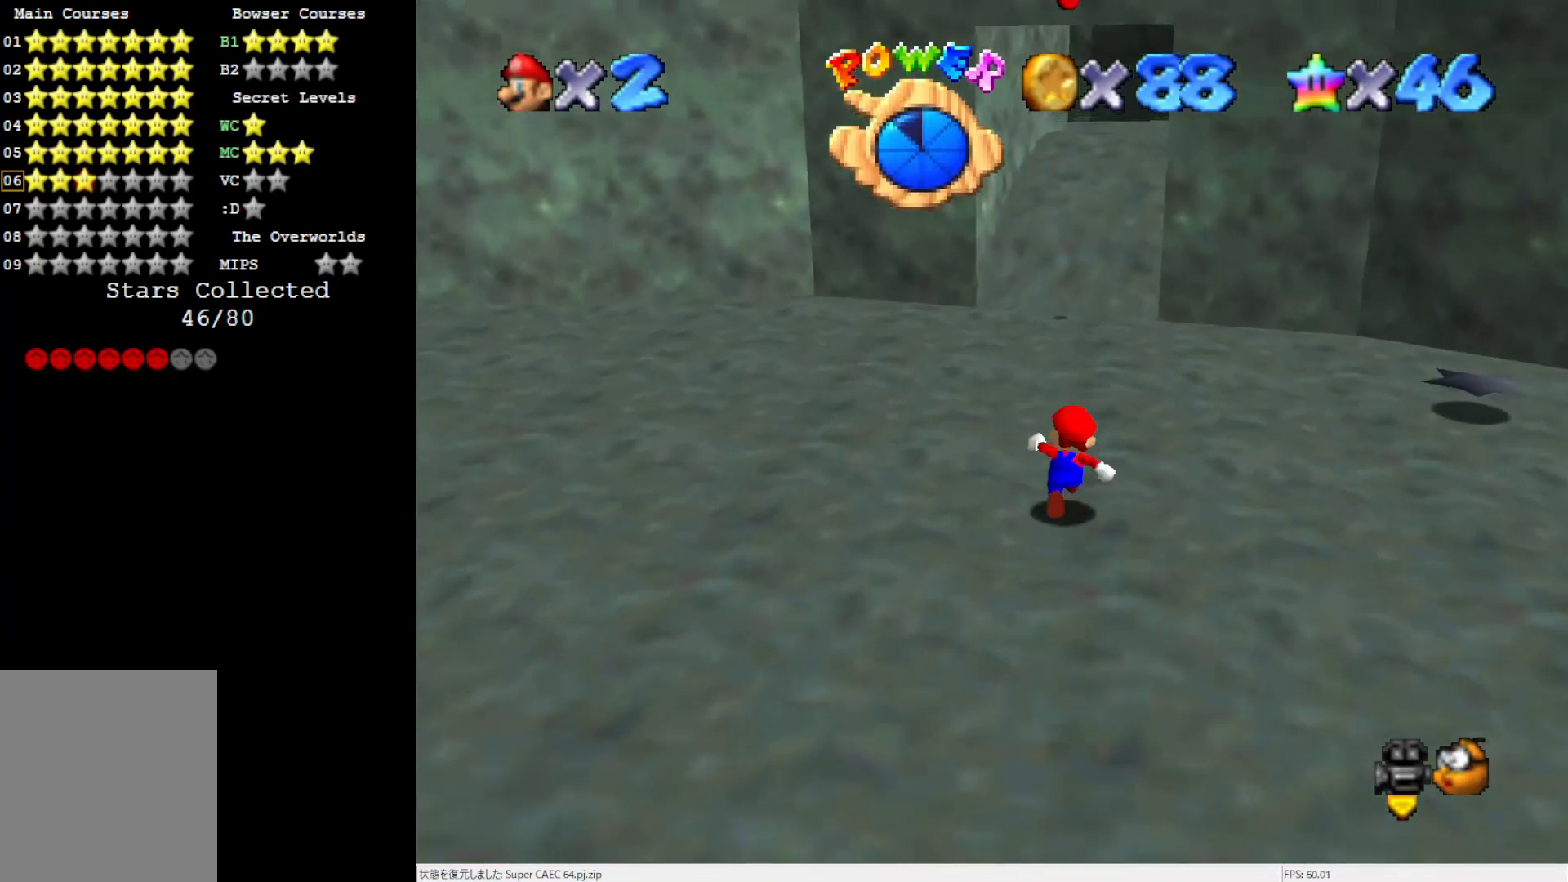
{"buttons": ["A"], "left_stick": "up", "events": [[233, "Z", "down"], [283, "A", "down"], [417, "Z", "up"]]}